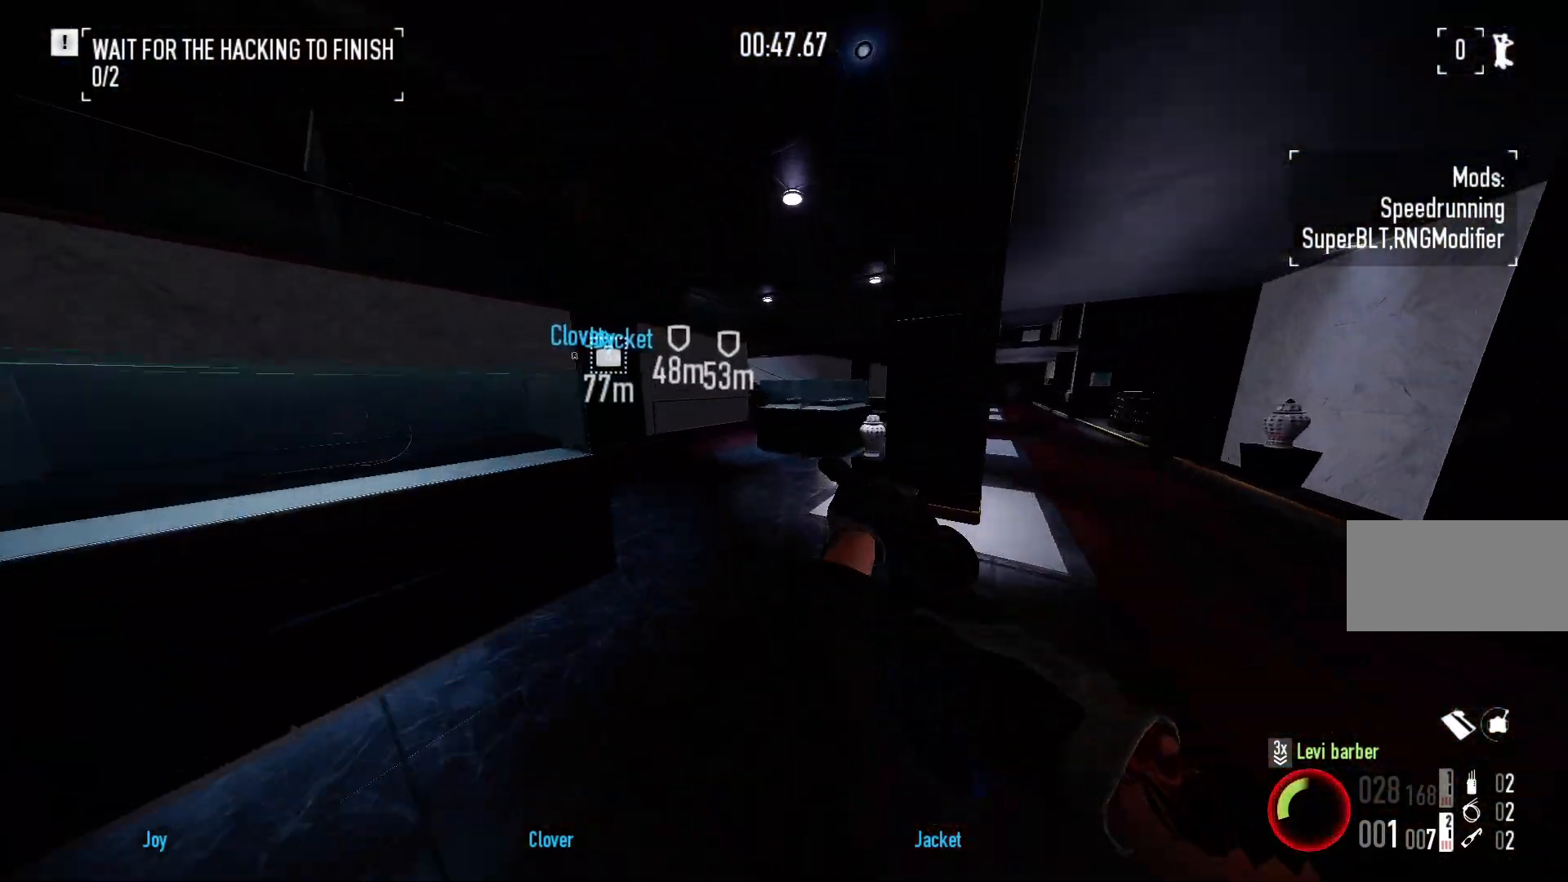
Gameplay with keyboard and mouse; each line is a JSON object with the keys and mouse buttons held at the frame after it. "events" lists presses ("down") and releases ("up") of "a", "ctrl", "d", "e", "f", "q", "r", "s", "shift", "space", "tab", "w", "mouse_left", "mouse_wheel" and "mouse_right" between this image and that frame as [ms after this image, input, new state], when the widget could be followed in between. "mouse_left", "mouse_wheel", "mouse_right" = the "left", "wheel", "right" buttons of the "mouse" list. No other keys are recorded. "wheel" means that the mouse wheel is clicked or scrolled. Mouse movement is not recorded.
{"keys": ["a", "d", "w"], "mouse": [], "events": [[283, "d", "down"], [333, "shift", "up"], [450, "a", "down"]]}
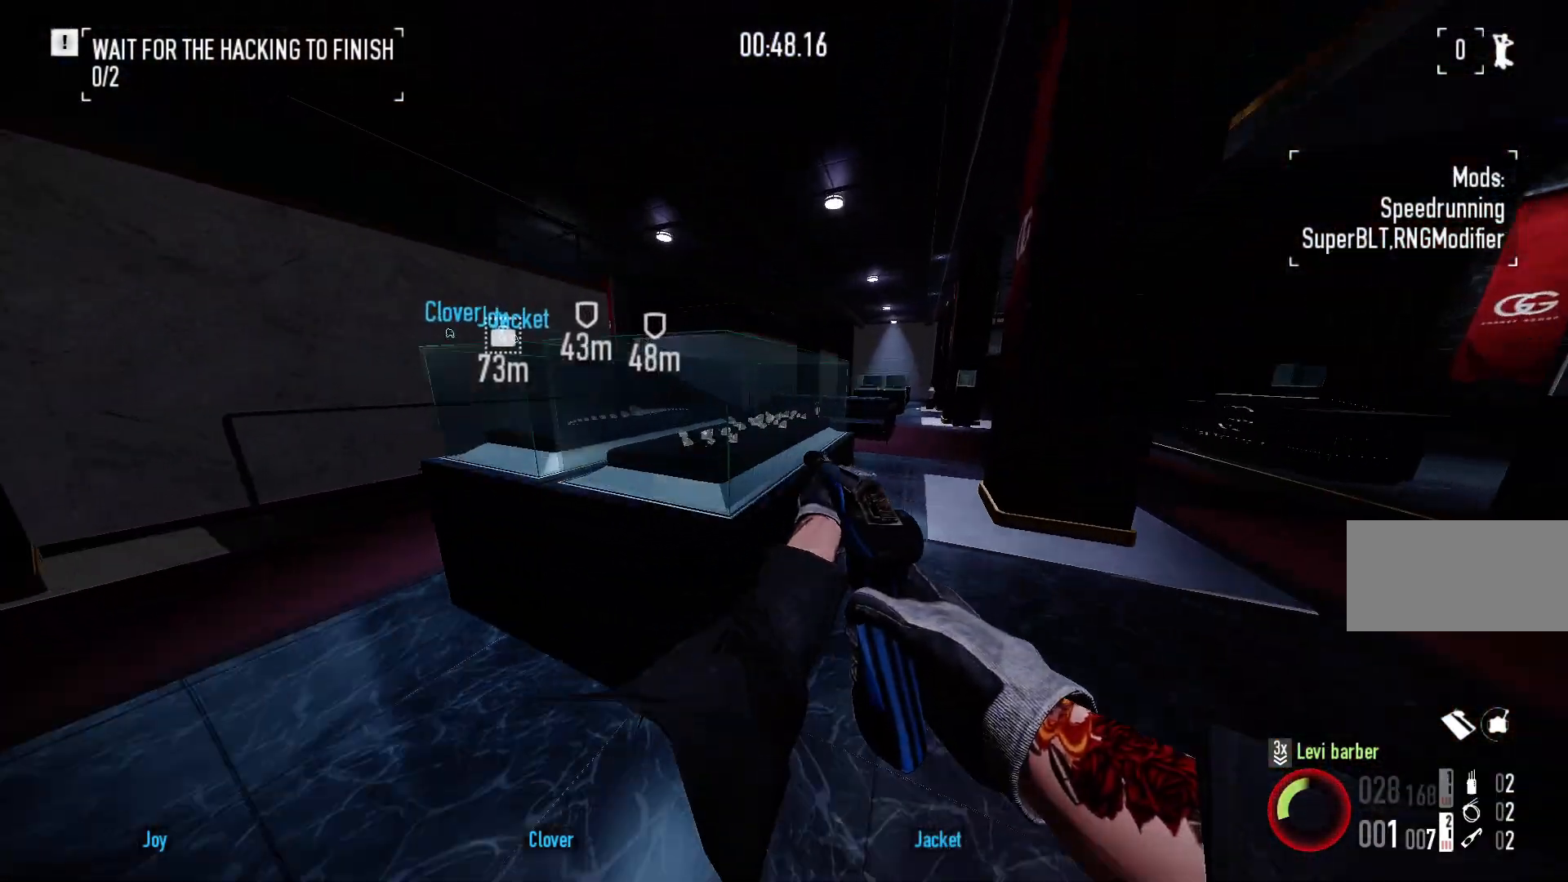
{"keys": ["f"], "mouse": [], "events": [[17, "d", "up"], [17, "w", "up"], [100, "a", "up"], [100, "f", "down"]]}
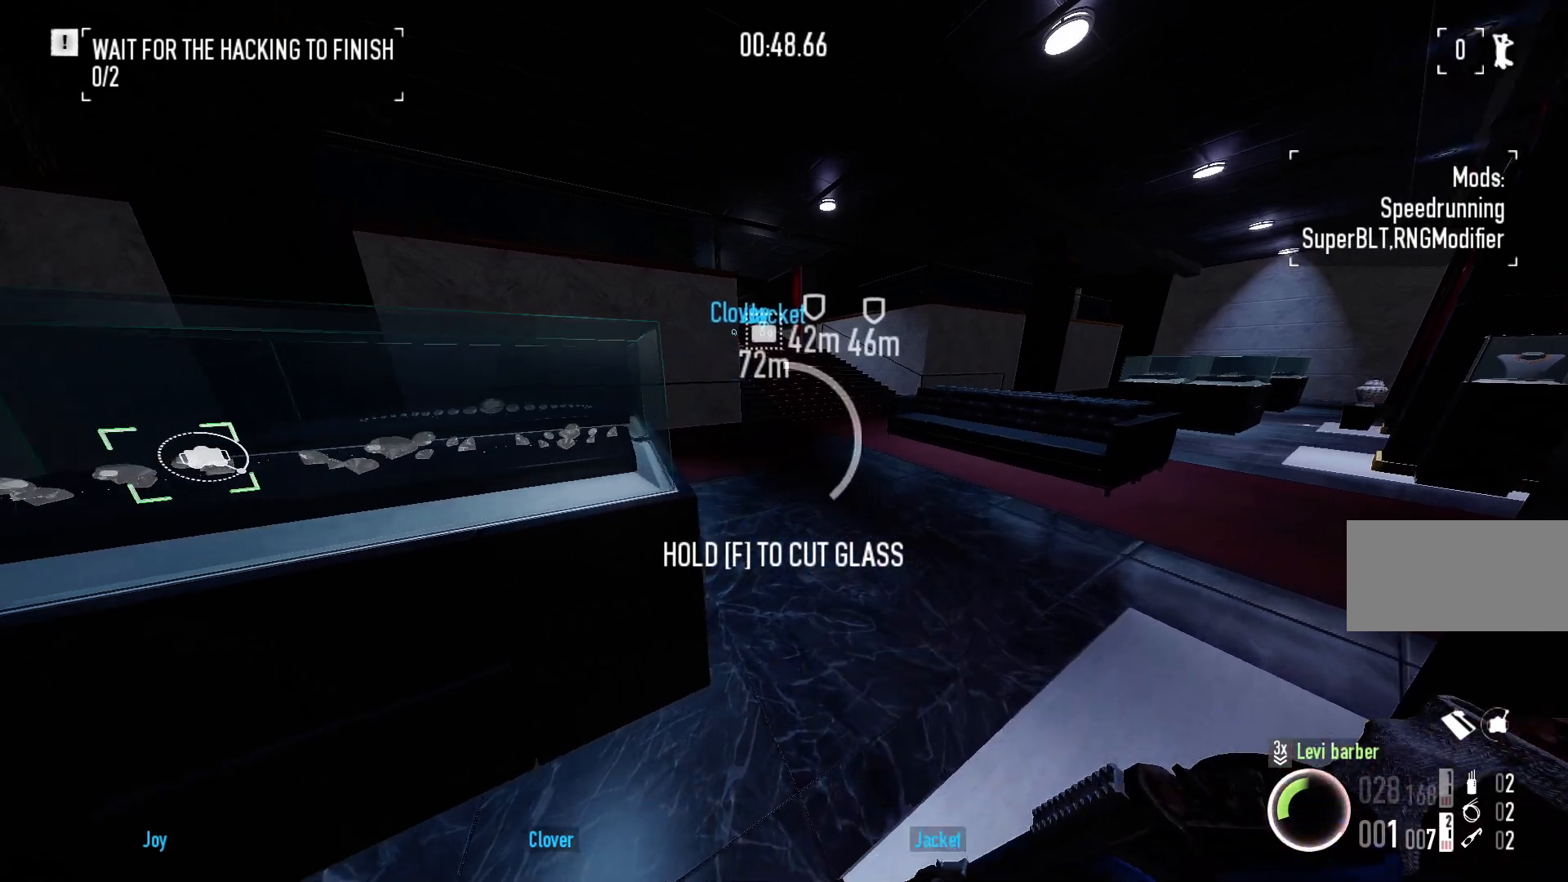
{"keys": ["f"], "mouse": [], "events": []}
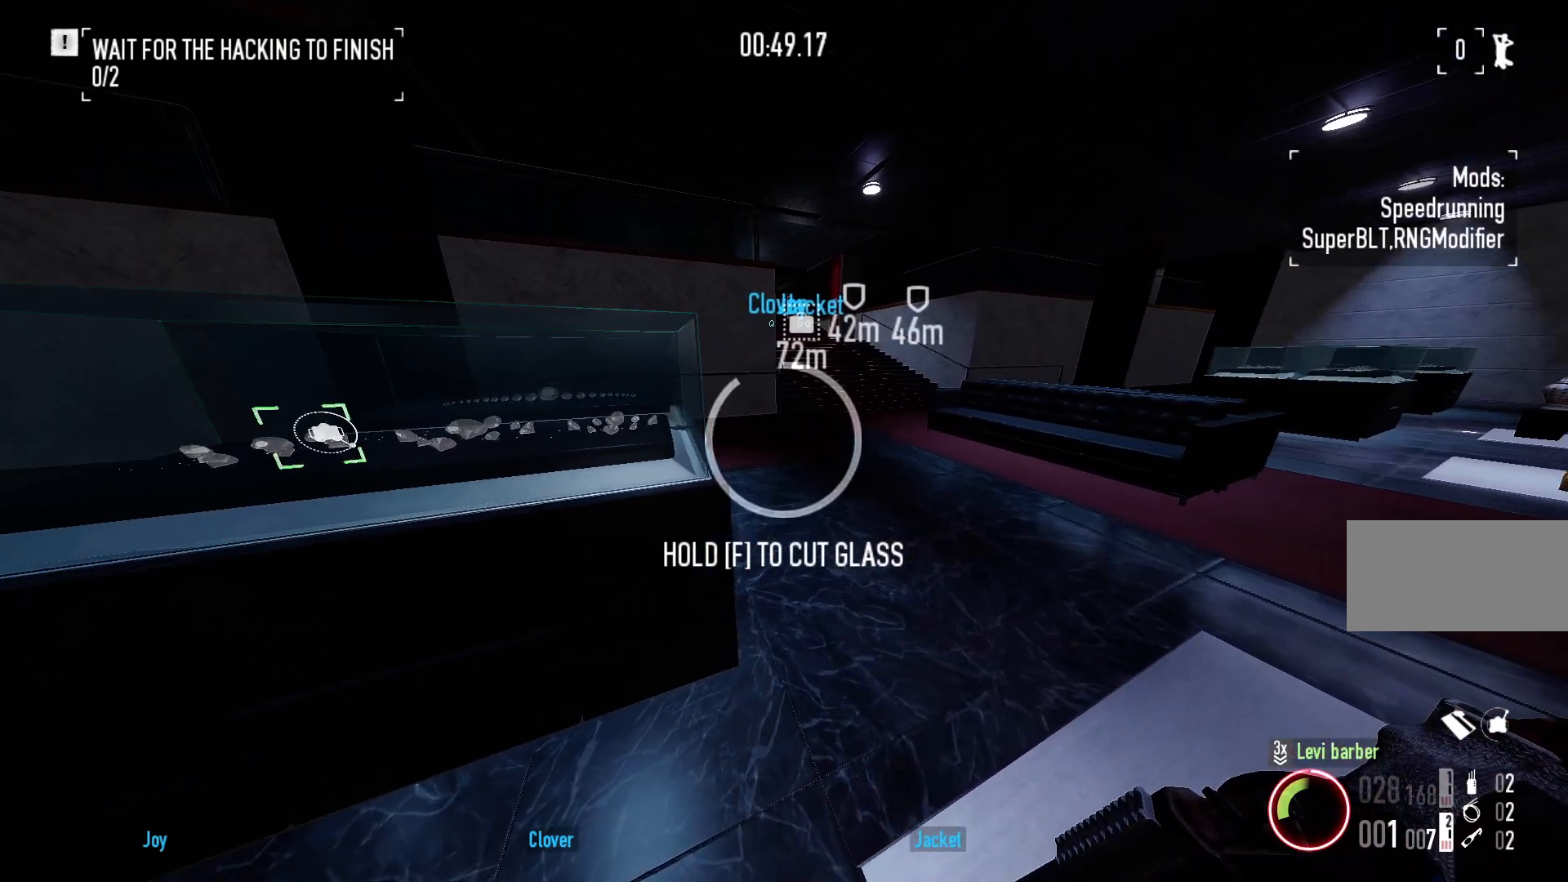
{"keys": [], "mouse": [], "events": [[117, "a", "down"], [250, "f", "up"], [283, "a", "up"]]}
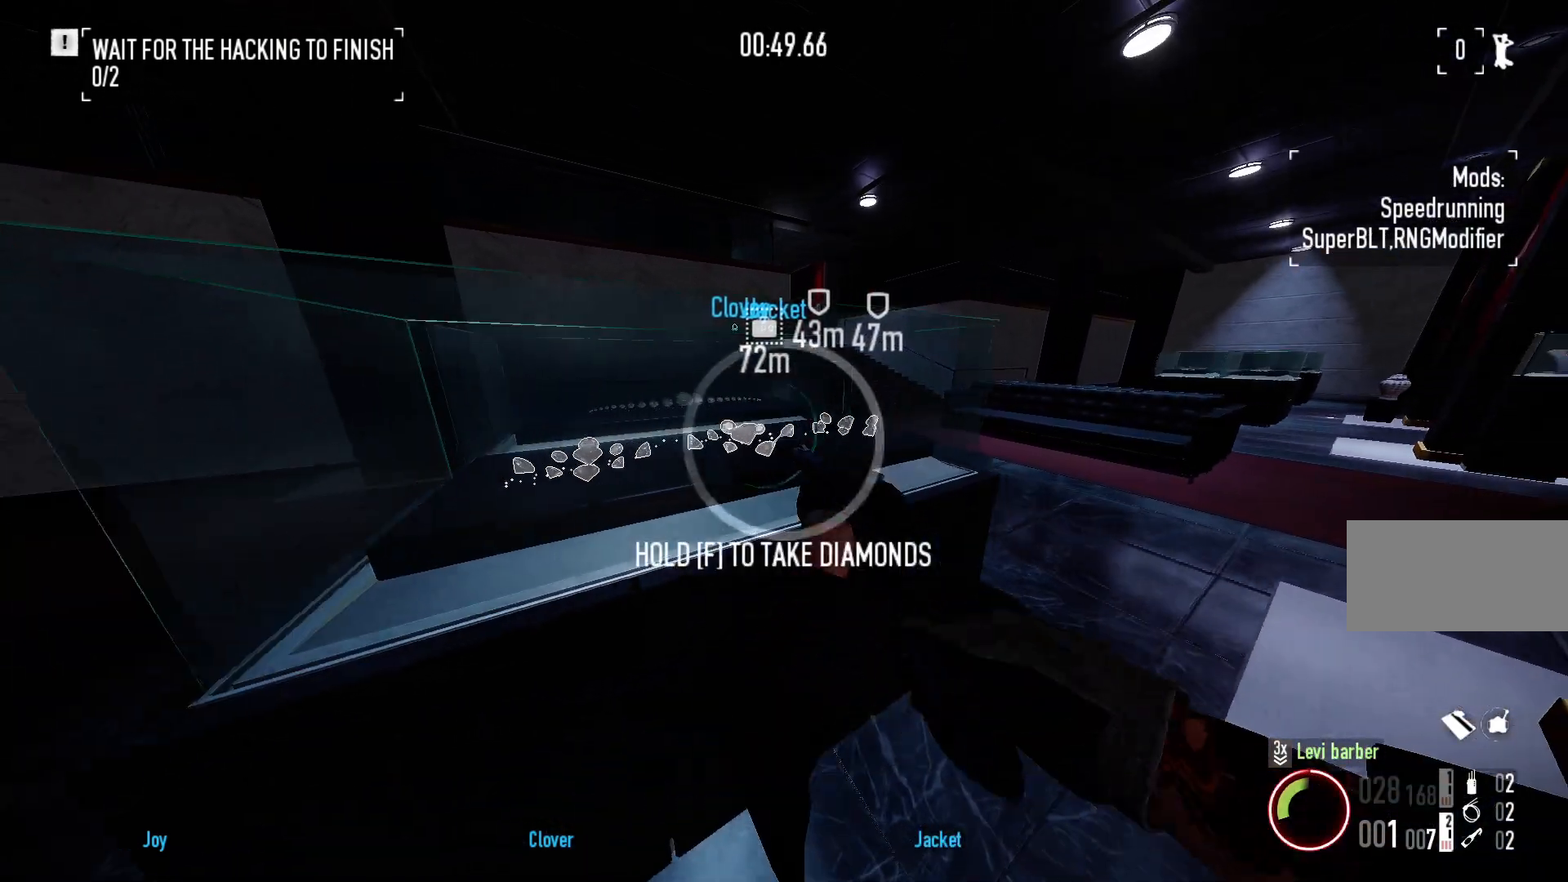
{"keys": ["a", "f"], "mouse": [], "events": [[233, "f", "down"], [450, "a", "down"]]}
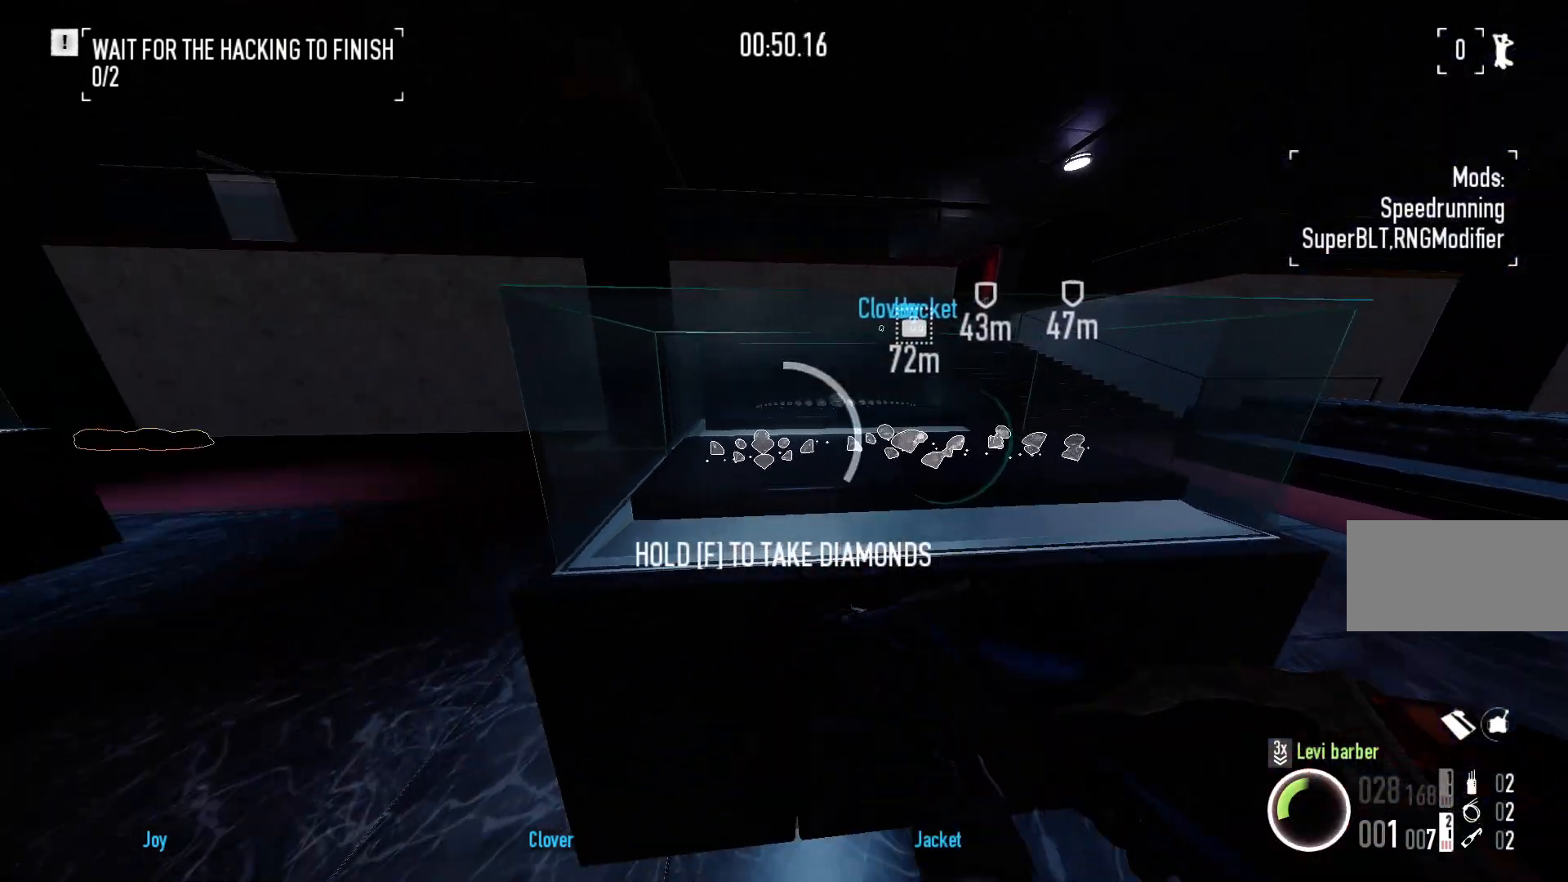
{"keys": ["a", "f", "w"], "mouse": [], "events": [[367, "w", "down"]]}
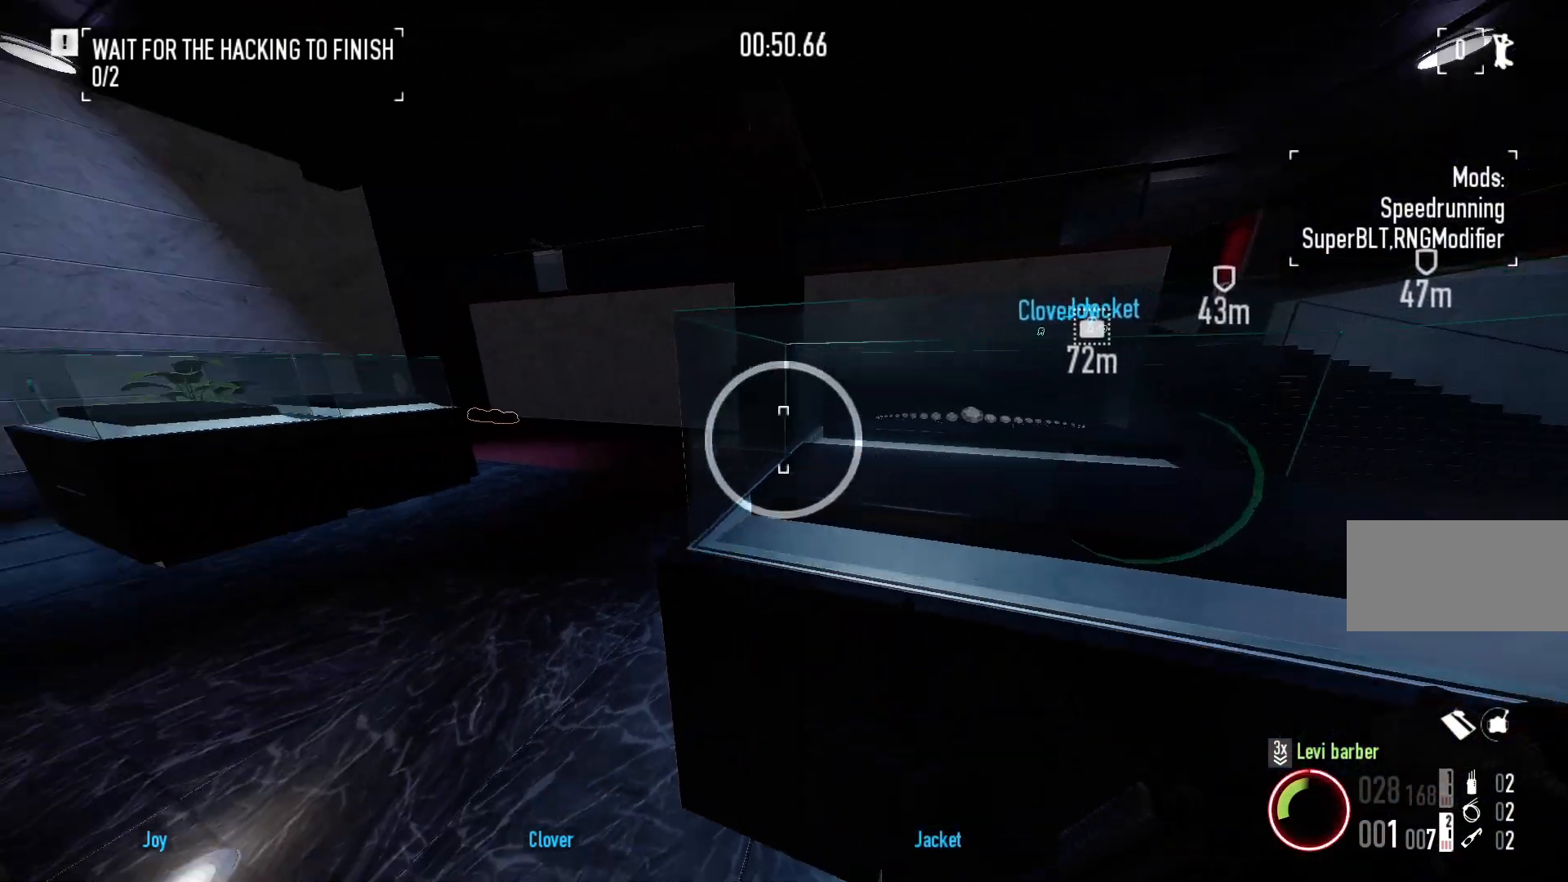
{"keys": ["shift", "w"], "mouse": [], "events": [[50, "a", "up"], [100, "f", "up"], [300, "shift", "down"]]}
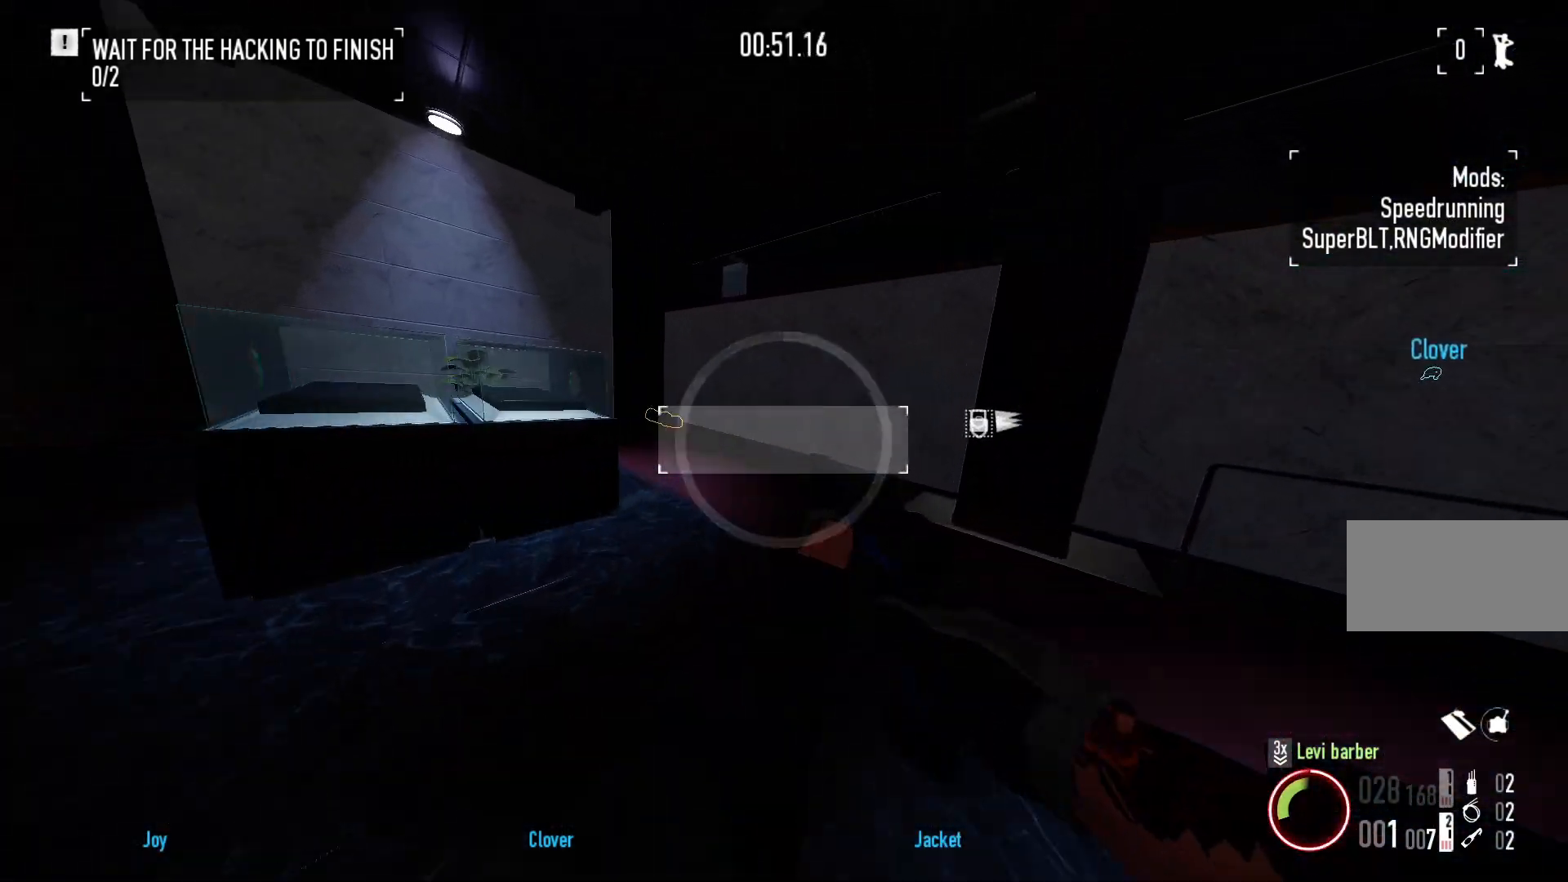
{"keys": ["a", "shift", "w"], "mouse": [], "events": [[150, "a", "down"]]}
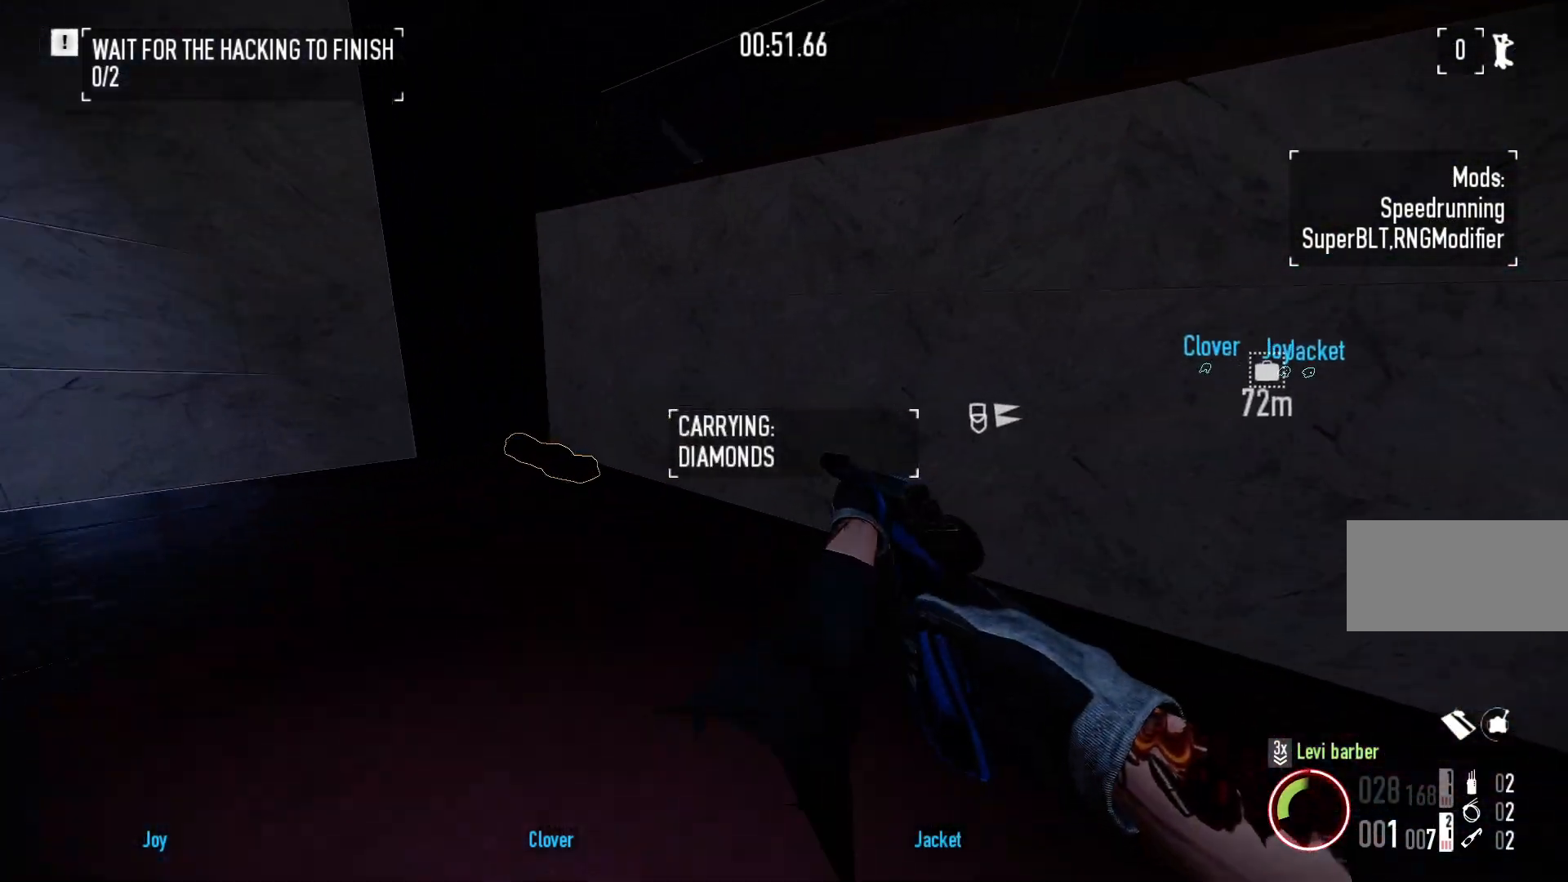
{"keys": ["a", "w"], "mouse": [], "events": [[200, "shift", "up"], [350, "ctrl", "down"], [450, "ctrl", "up"]]}
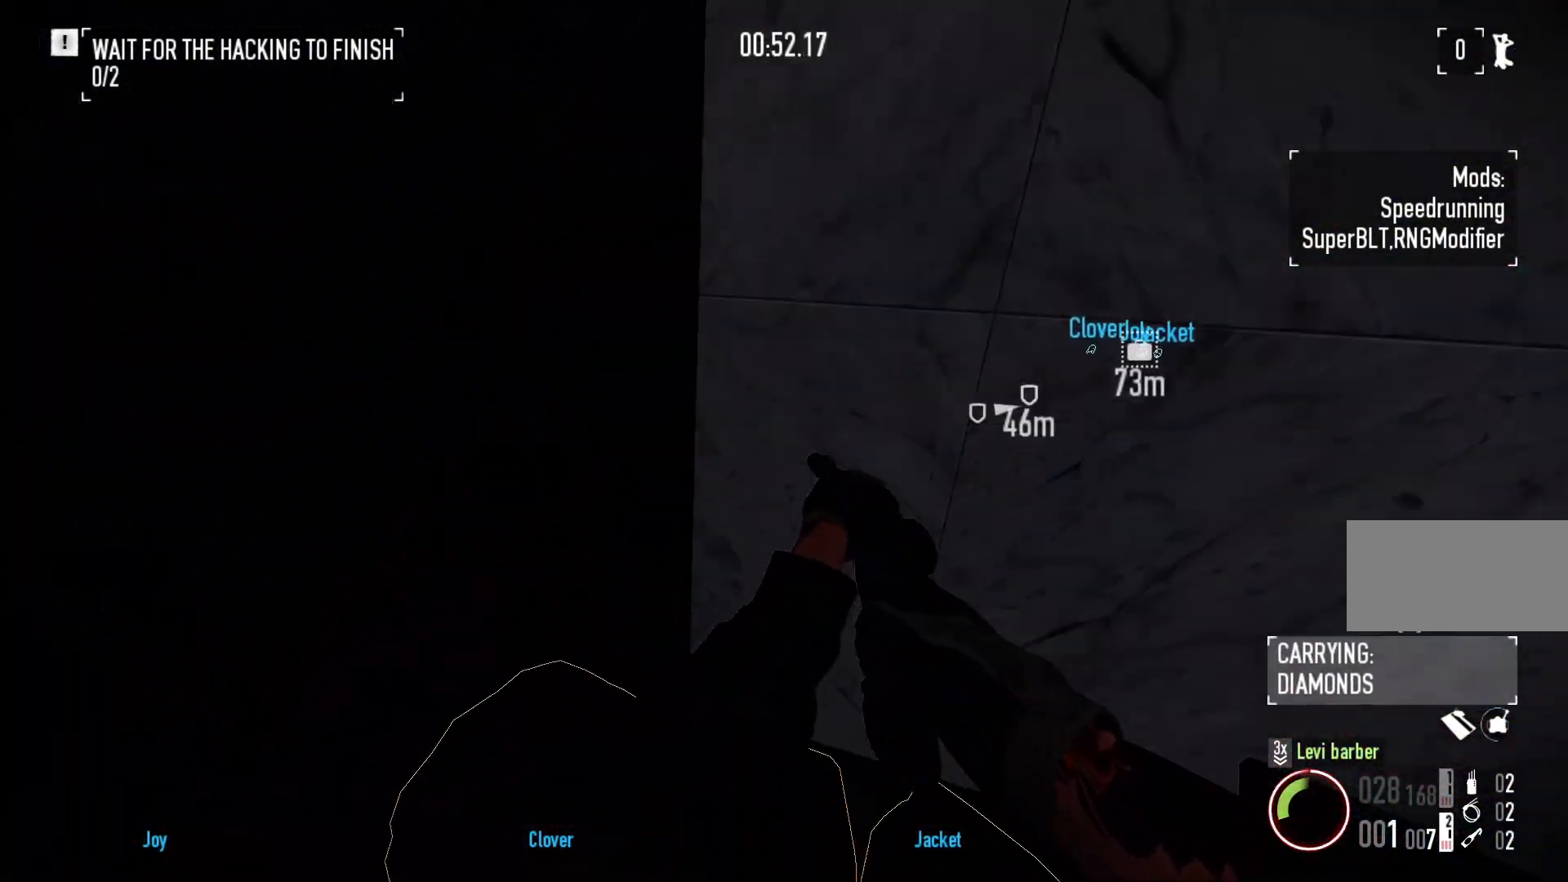
{"keys": ["a", "shift", "w"], "mouse": [], "events": [[33, "a", "up"], [200, "w", "up"], [300, "s", "down"], [367, "a", "down"], [383, "shift", "down"], [417, "s", "up"], [500, "w", "down"]]}
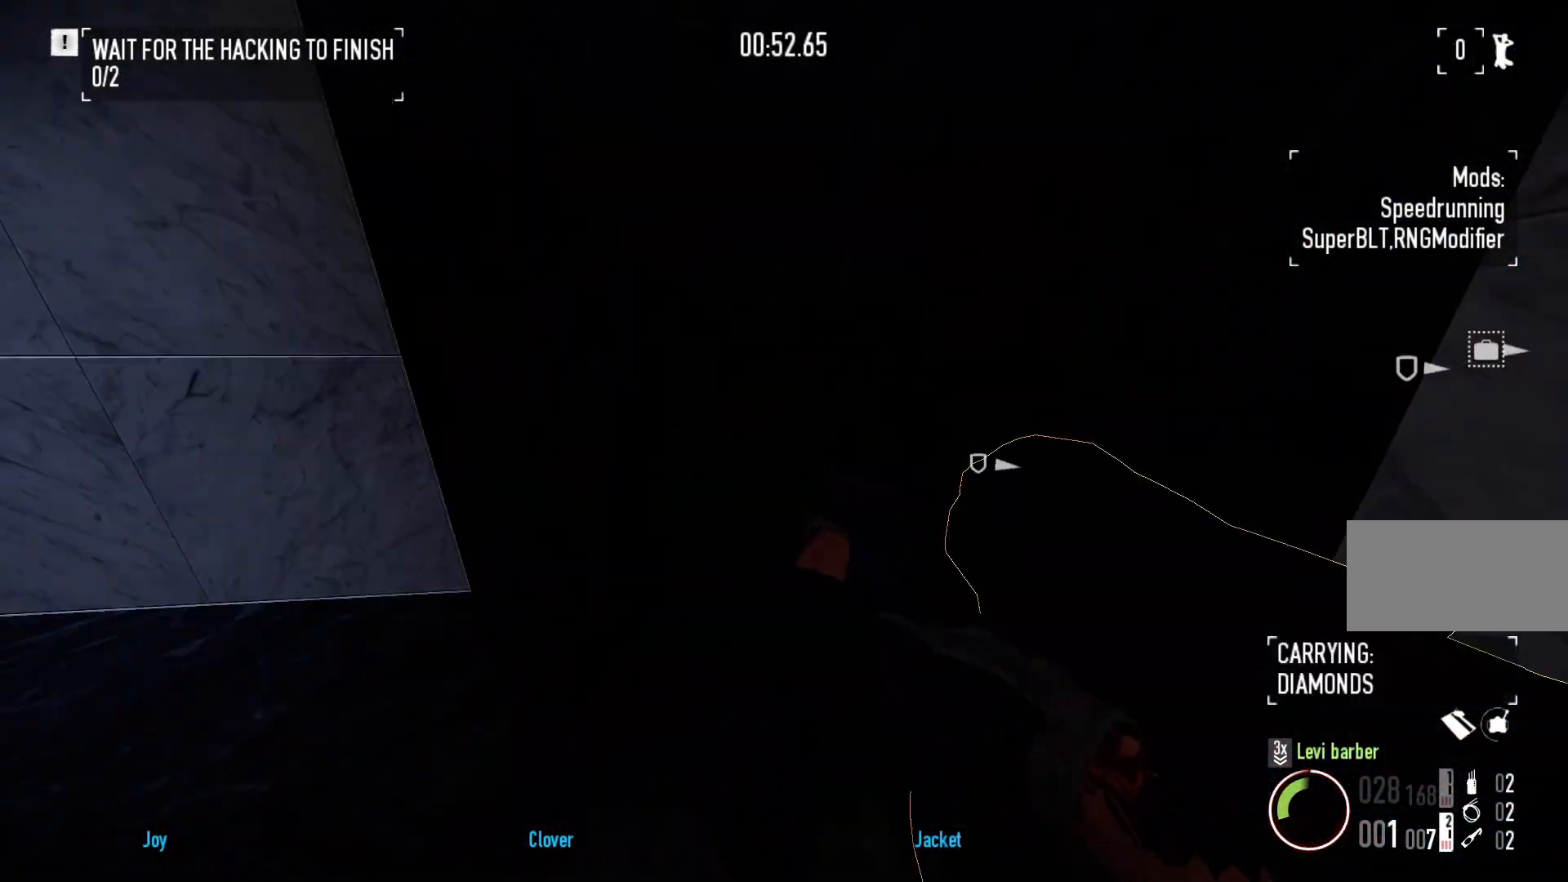
{"keys": ["shift", "w"], "mouse": [], "events": [[67, "a", "up"]]}
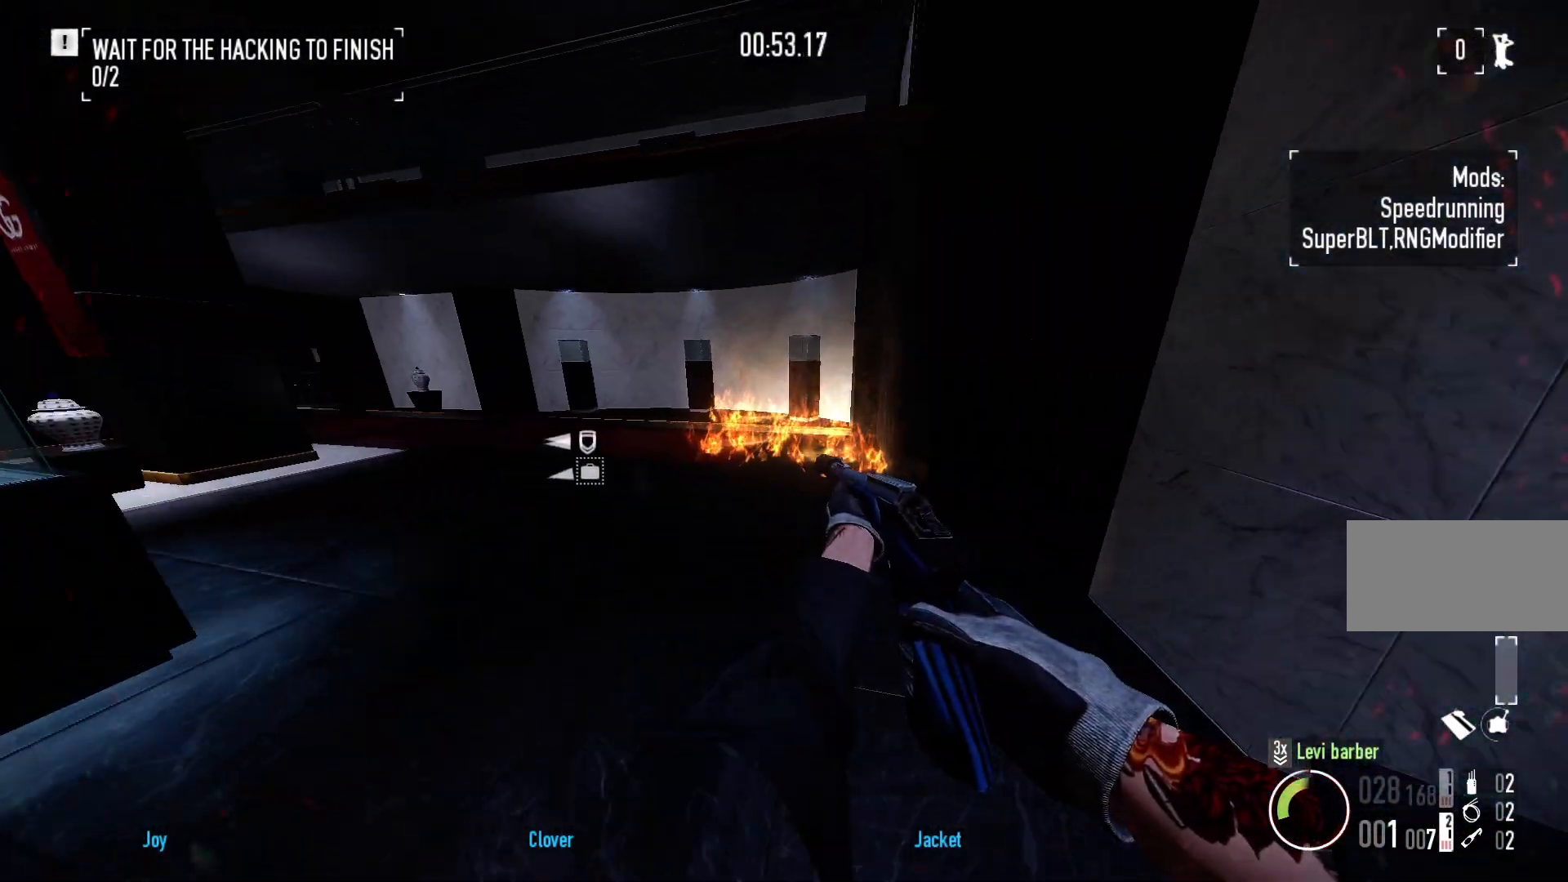
{"keys": ["d", "s"], "mouse": [], "events": [[217, "shift", "up"], [367, "d", "down"], [383, "ctrl", "down"], [467, "w", "up"], [483, "ctrl", "up"], [483, "s", "down"]]}
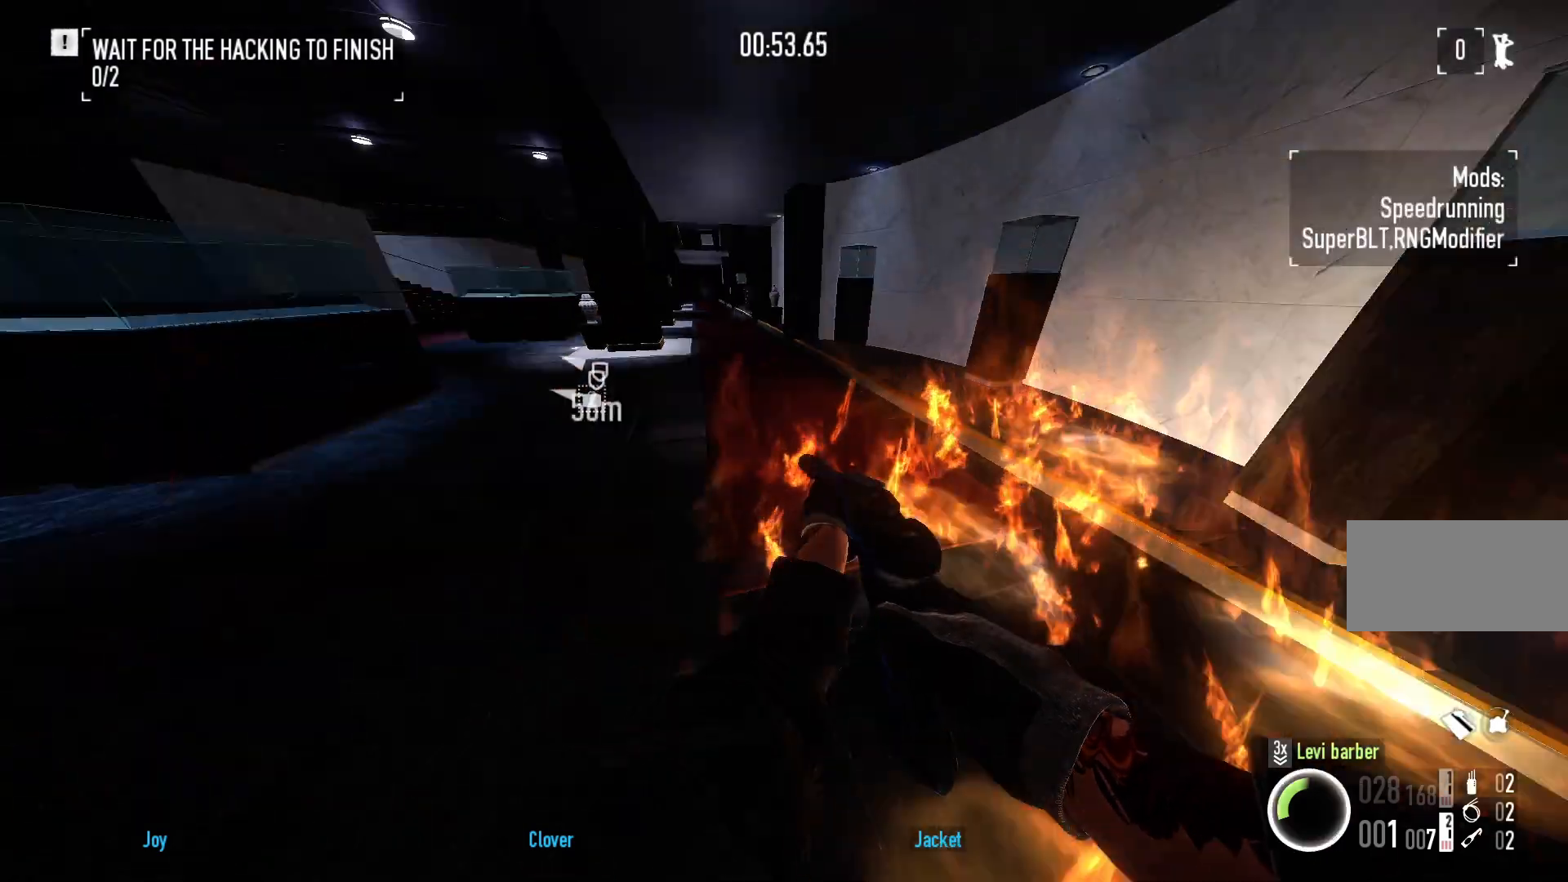
{"keys": ["w"], "mouse": [], "events": [[17, "s", "up"], [100, "s", "down"], [150, "s", "up"], [167, "d", "up"], [200, "d", "down"], [217, "d", "up"], [467, "w", "down"]]}
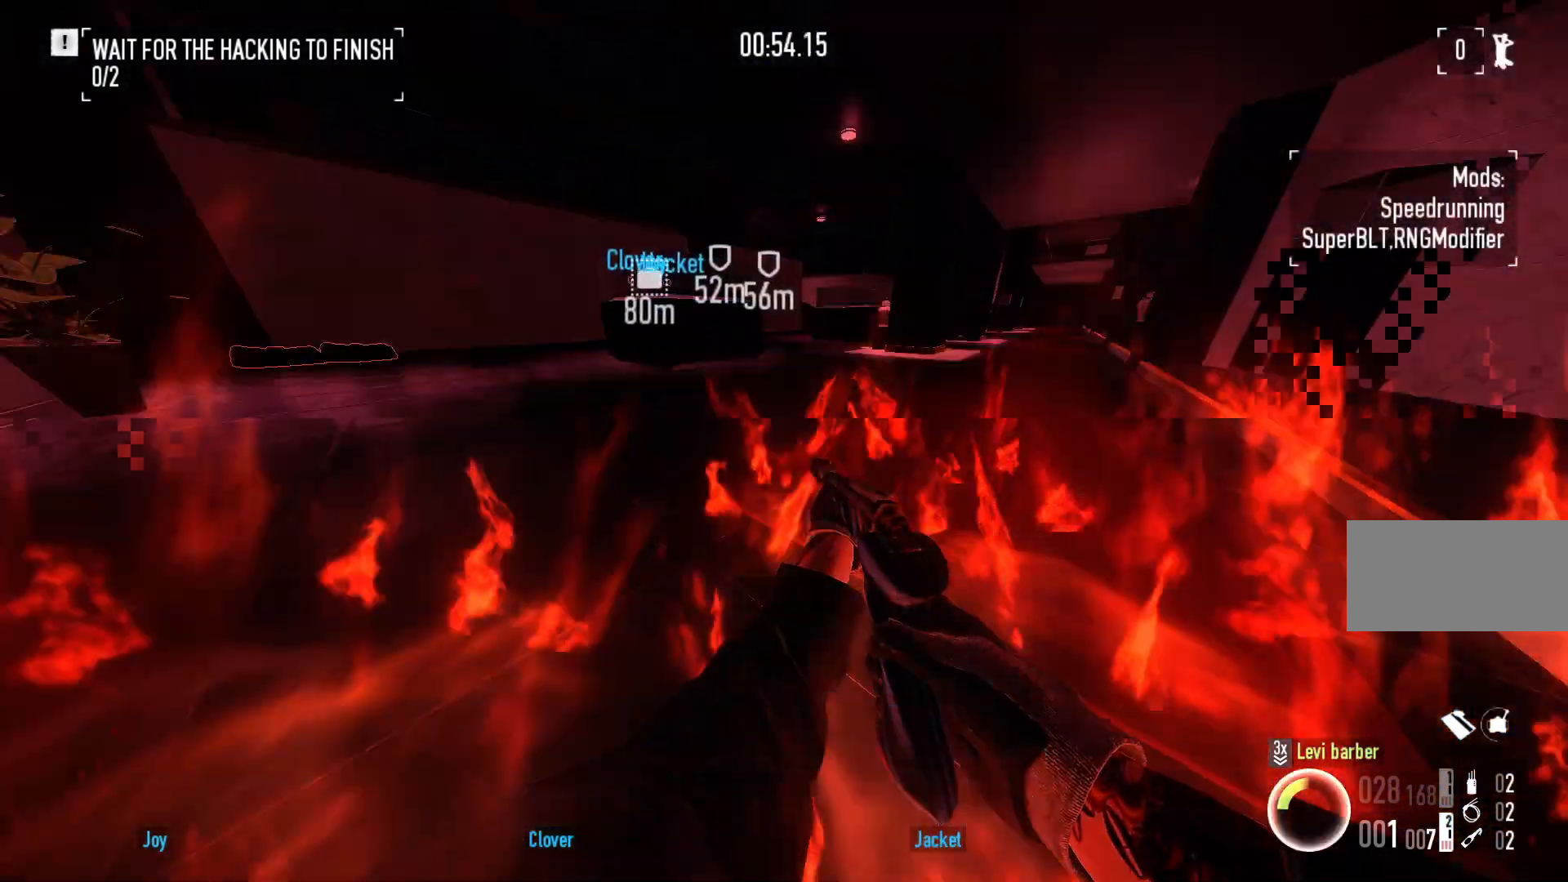
{"keys": ["shift", "w"], "mouse": [], "events": [[17, "shift", "down"]]}
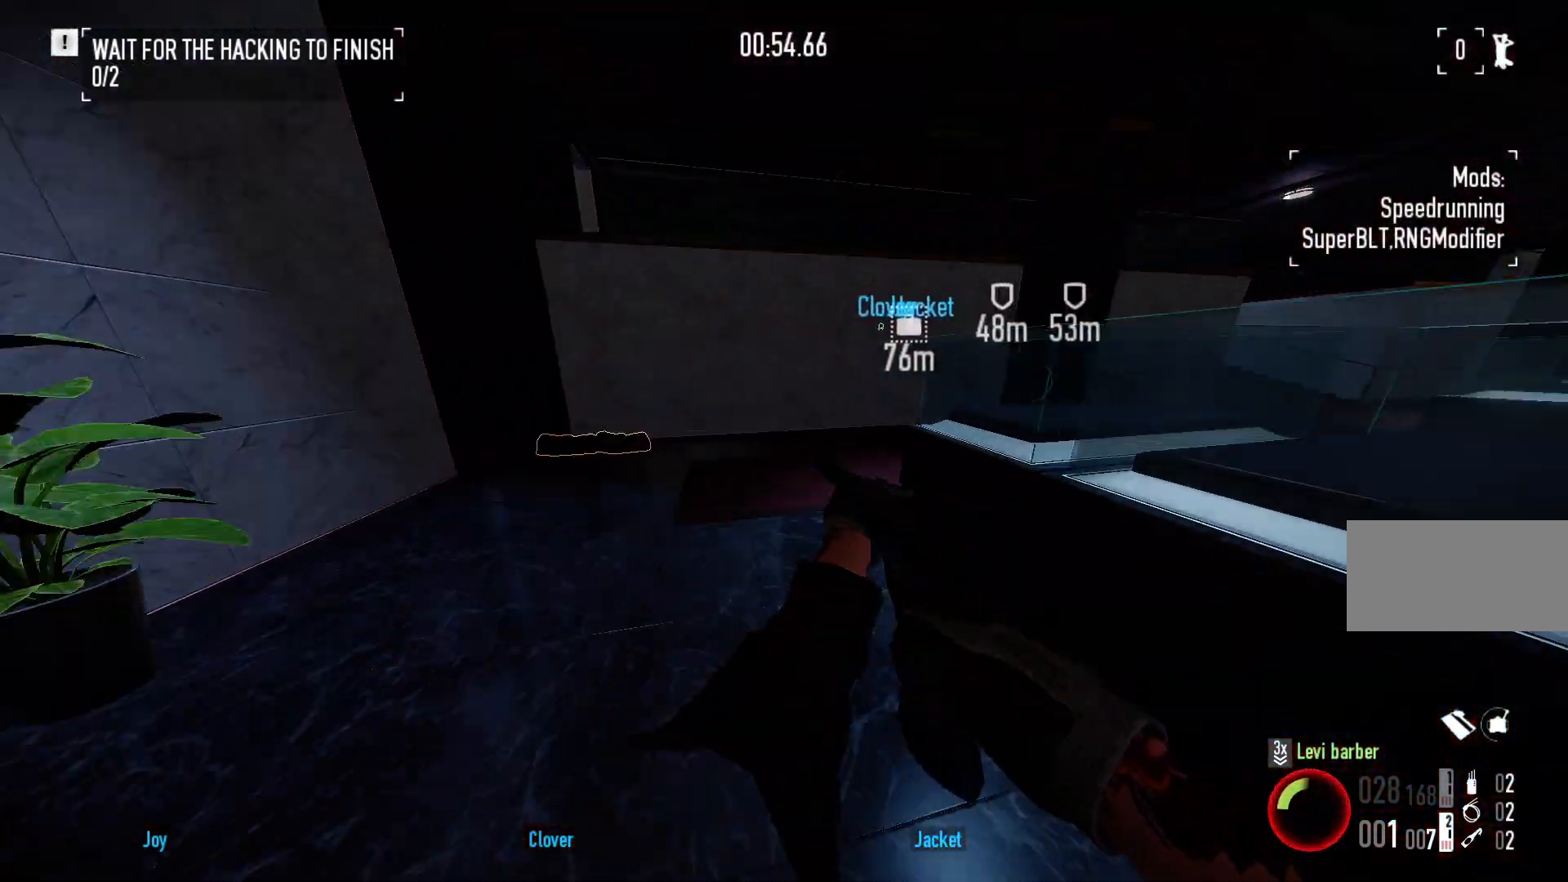
{"keys": ["shift", "w"], "mouse": [], "events": [[150, "d", "down"], [183, "shift", "up"], [233, "d", "up"], [233, "w", "up"], [300, "w", "down"], [467, "shift", "down"]]}
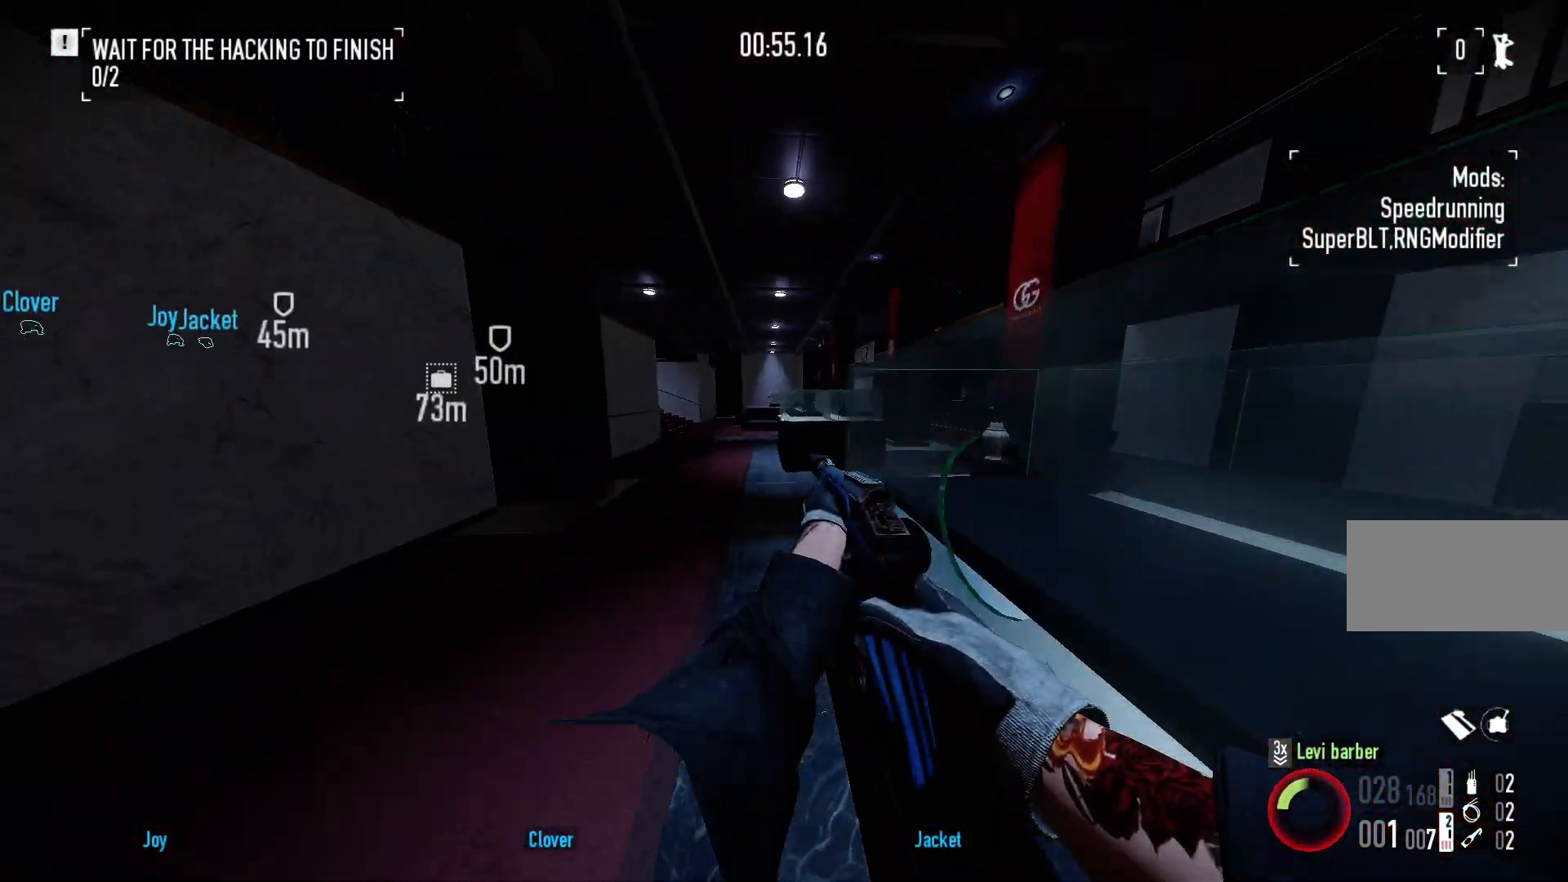
{"keys": [], "mouse": [], "events": [[283, "w", "up"], [300, "shift", "up"], [383, "s", "down"], [483, "s", "up"]]}
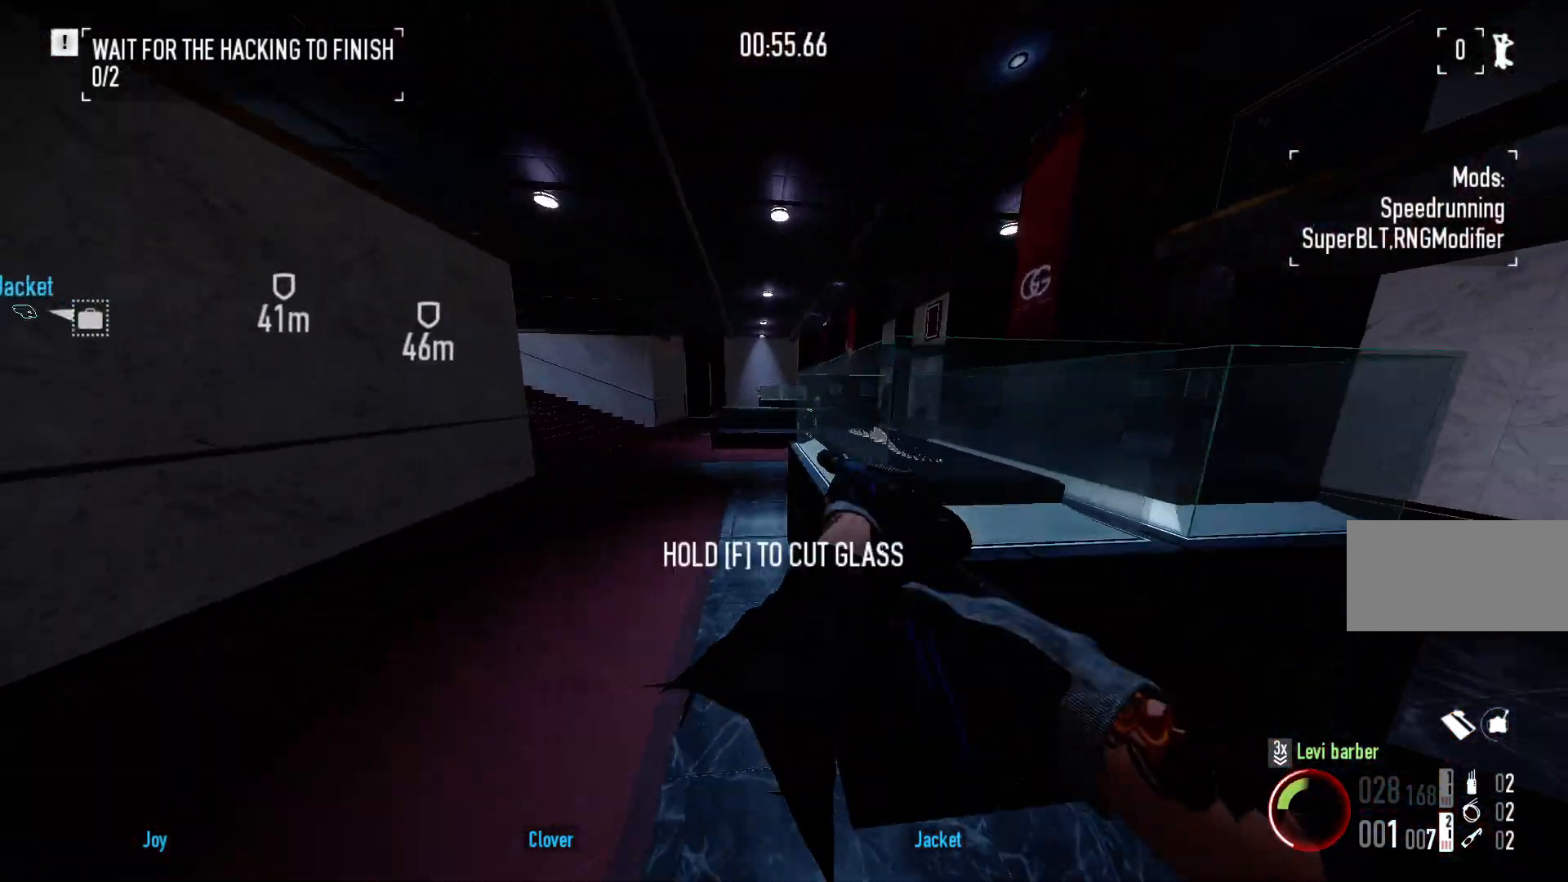
{"keys": ["f"], "mouse": [], "events": [[33, "f", "down"]]}
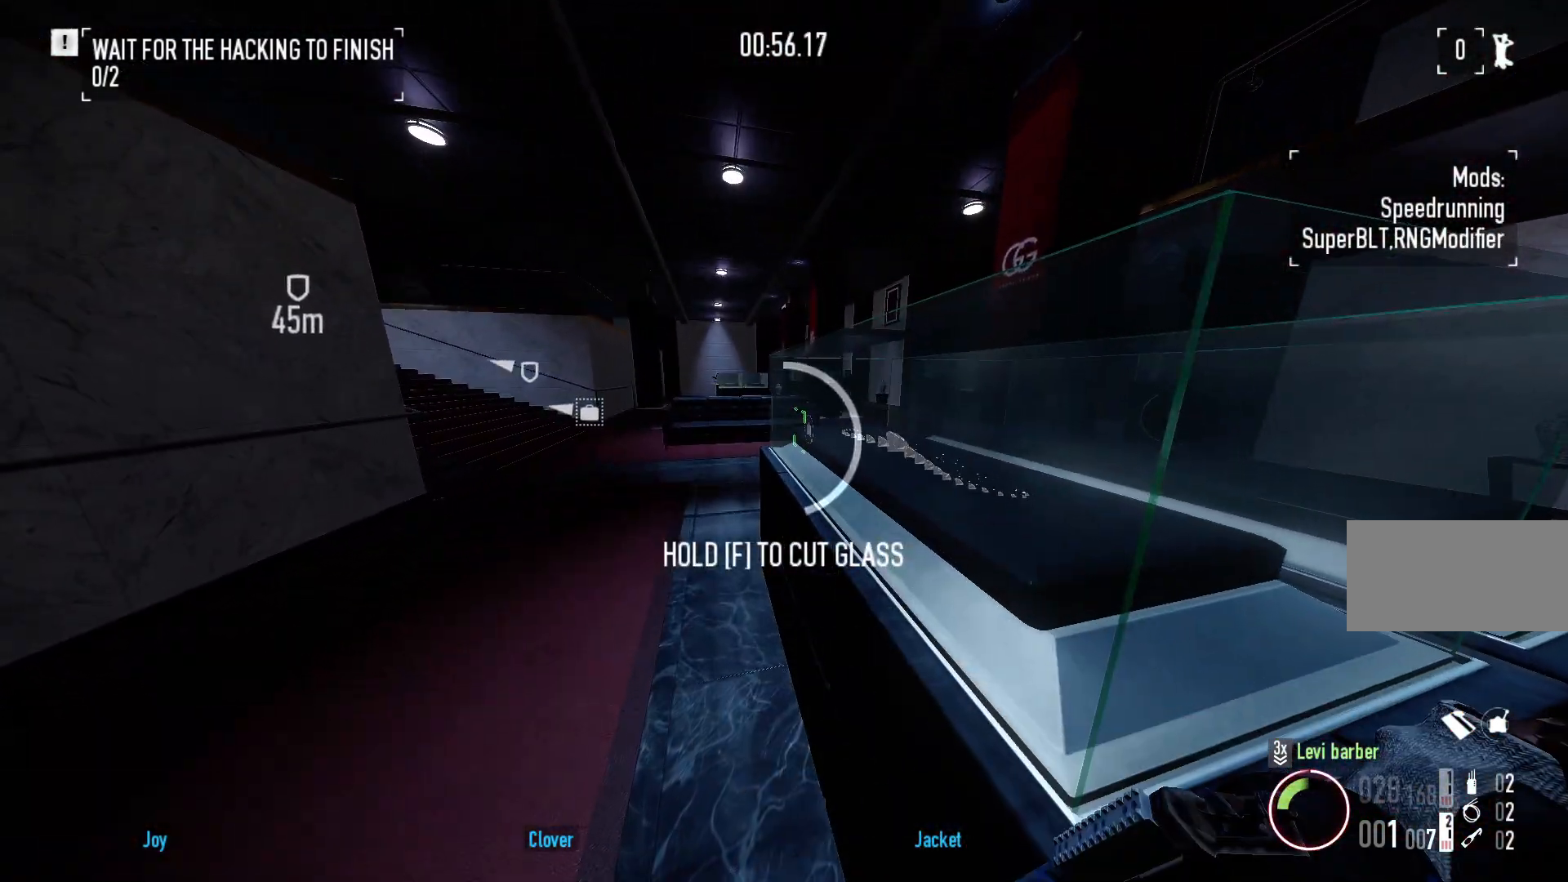
{"keys": ["f"], "mouse": [], "events": []}
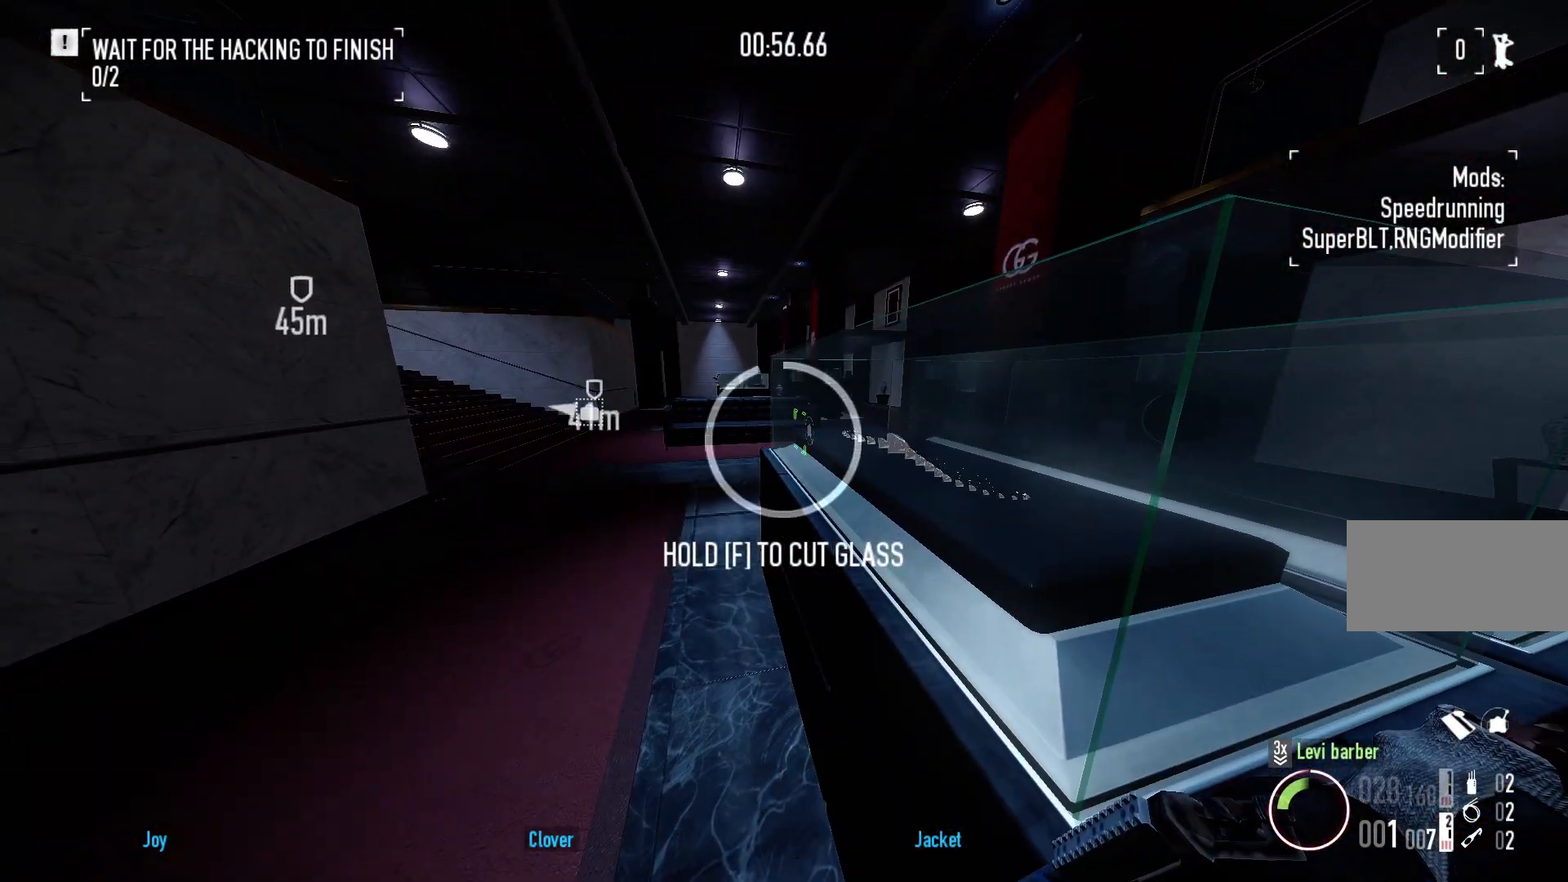
{"keys": [], "mouse": [], "events": [[17, "w", "down"], [233, "w", "up"], [250, "f", "up"]]}
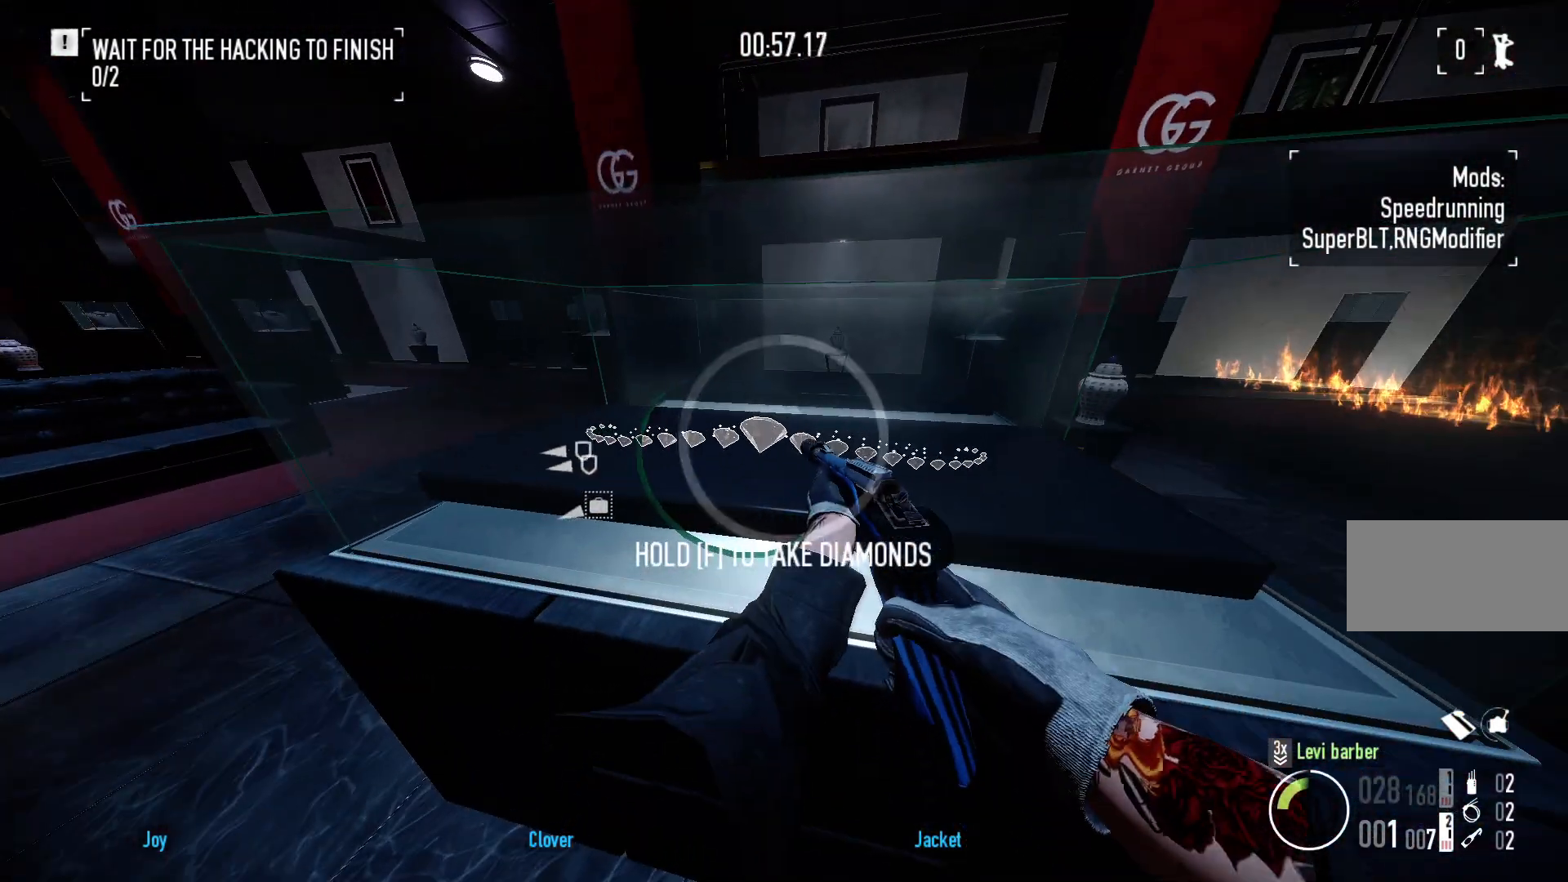
{"keys": ["f", "w"], "mouse": [], "events": [[200, "f", "down"], [333, "w", "down"]]}
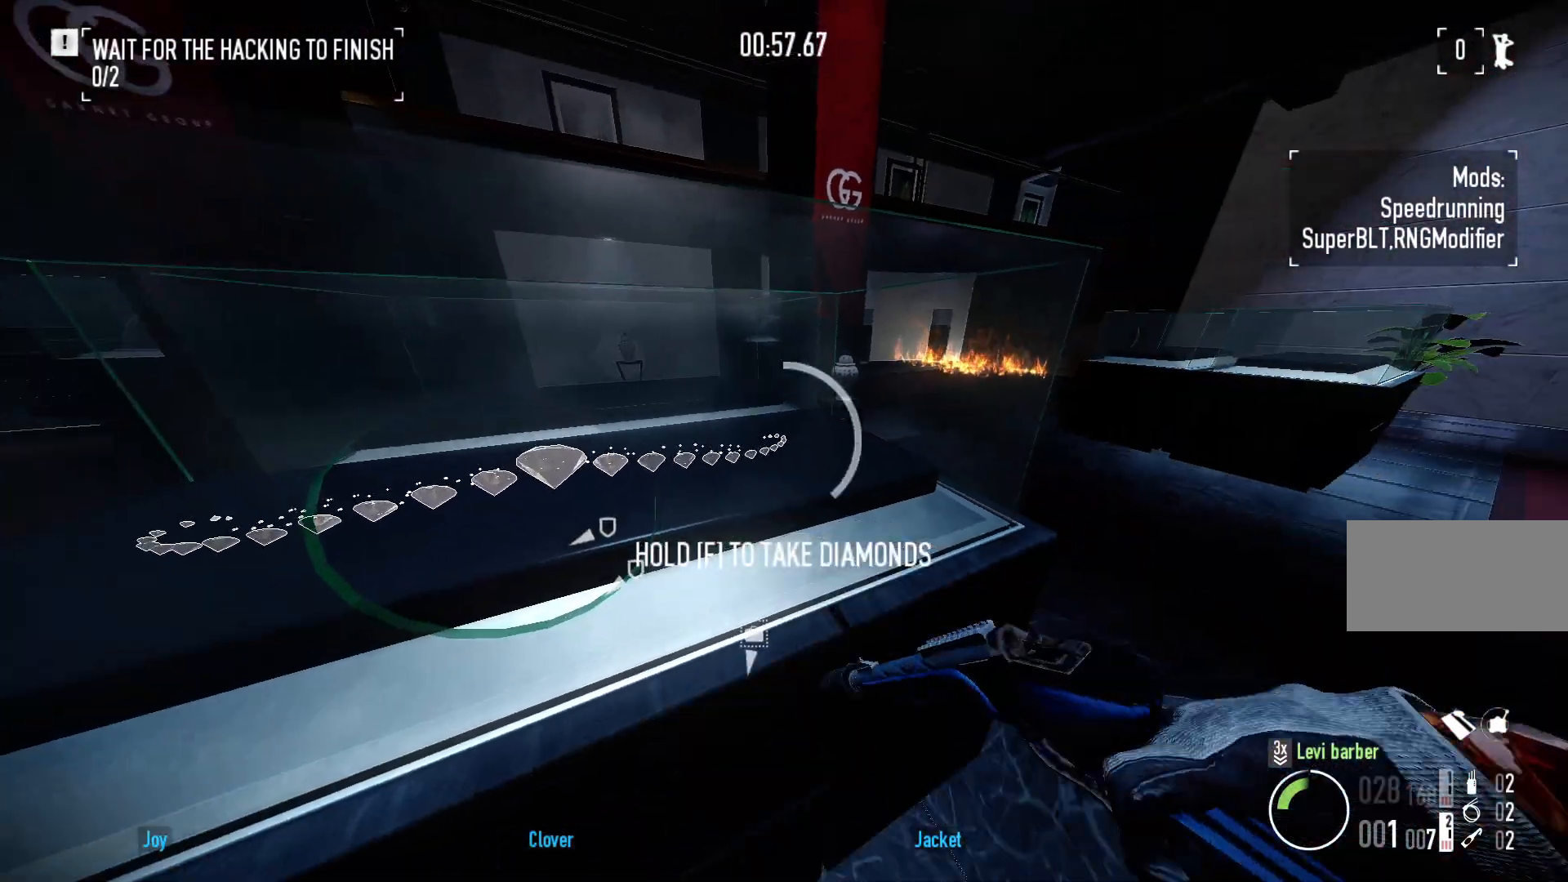
{"keys": ["f", "w"], "mouse": [], "events": []}
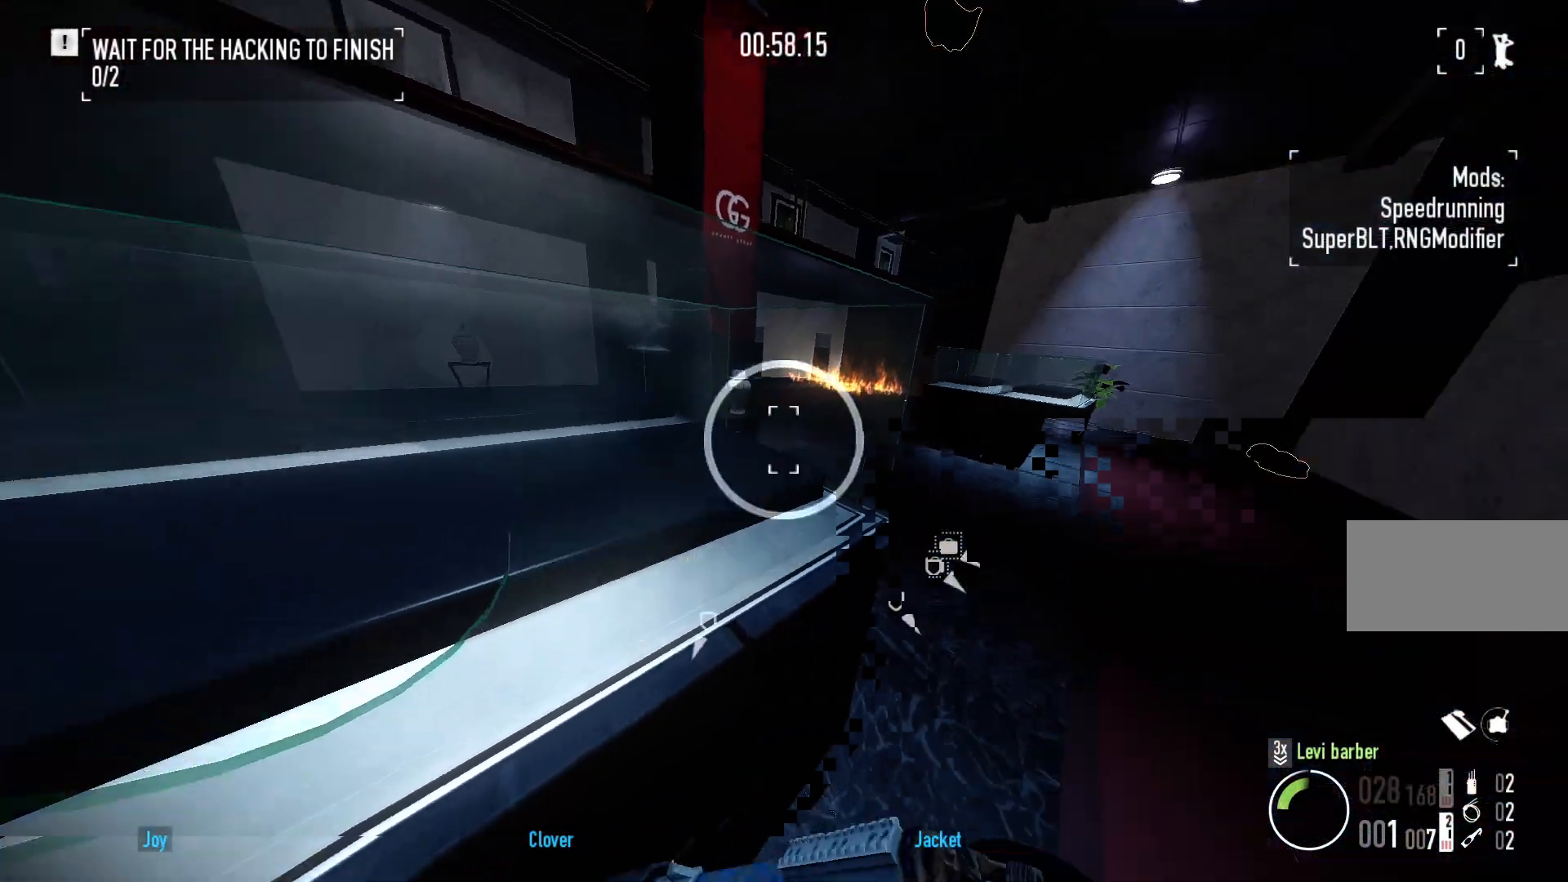
{"keys": ["a", "shift", "w"], "mouse": [], "events": [[100, "f", "up"], [200, "a", "down"], [333, "shift", "down"]]}
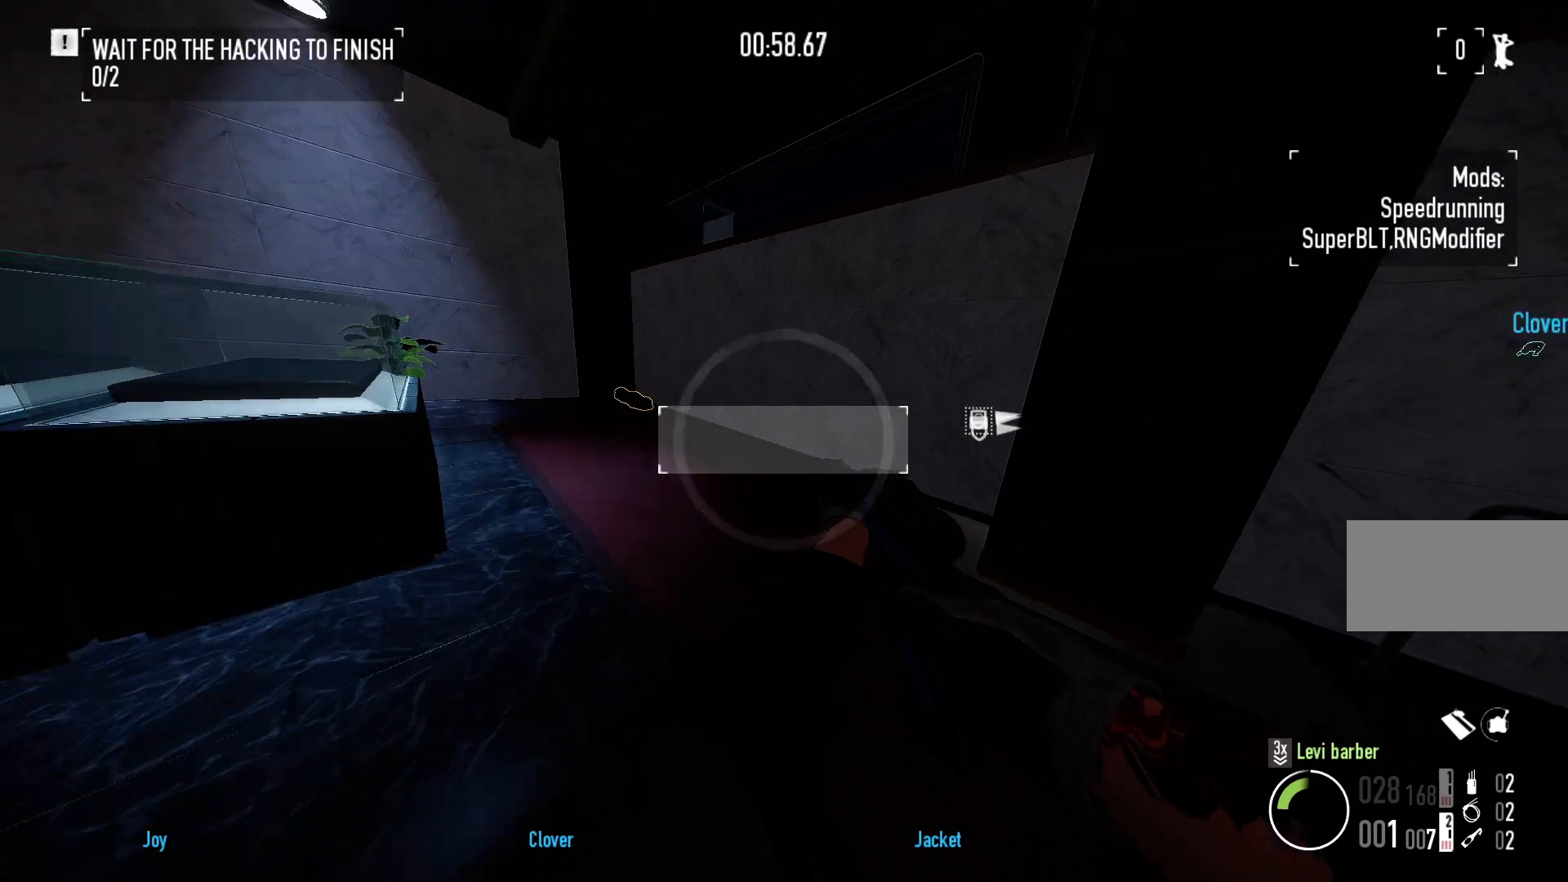
{"keys": ["a", "shift", "w"], "mouse": [], "events": []}
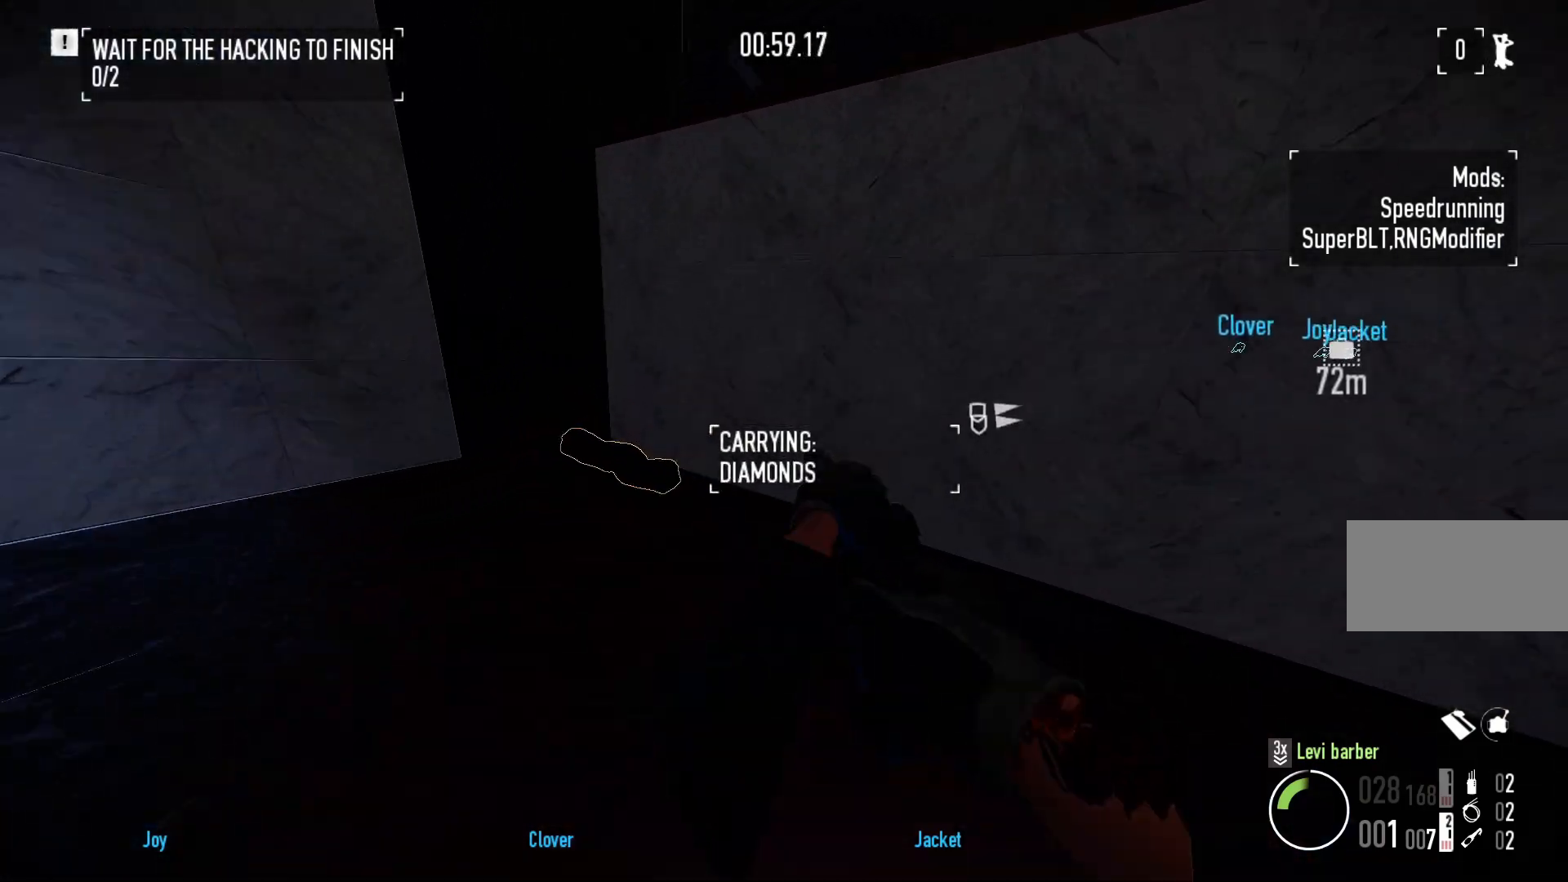
{"keys": ["w"], "mouse": [], "events": [[83, "shift", "up"], [217, "ctrl", "down"], [350, "ctrl", "up"], [467, "a", "up"]]}
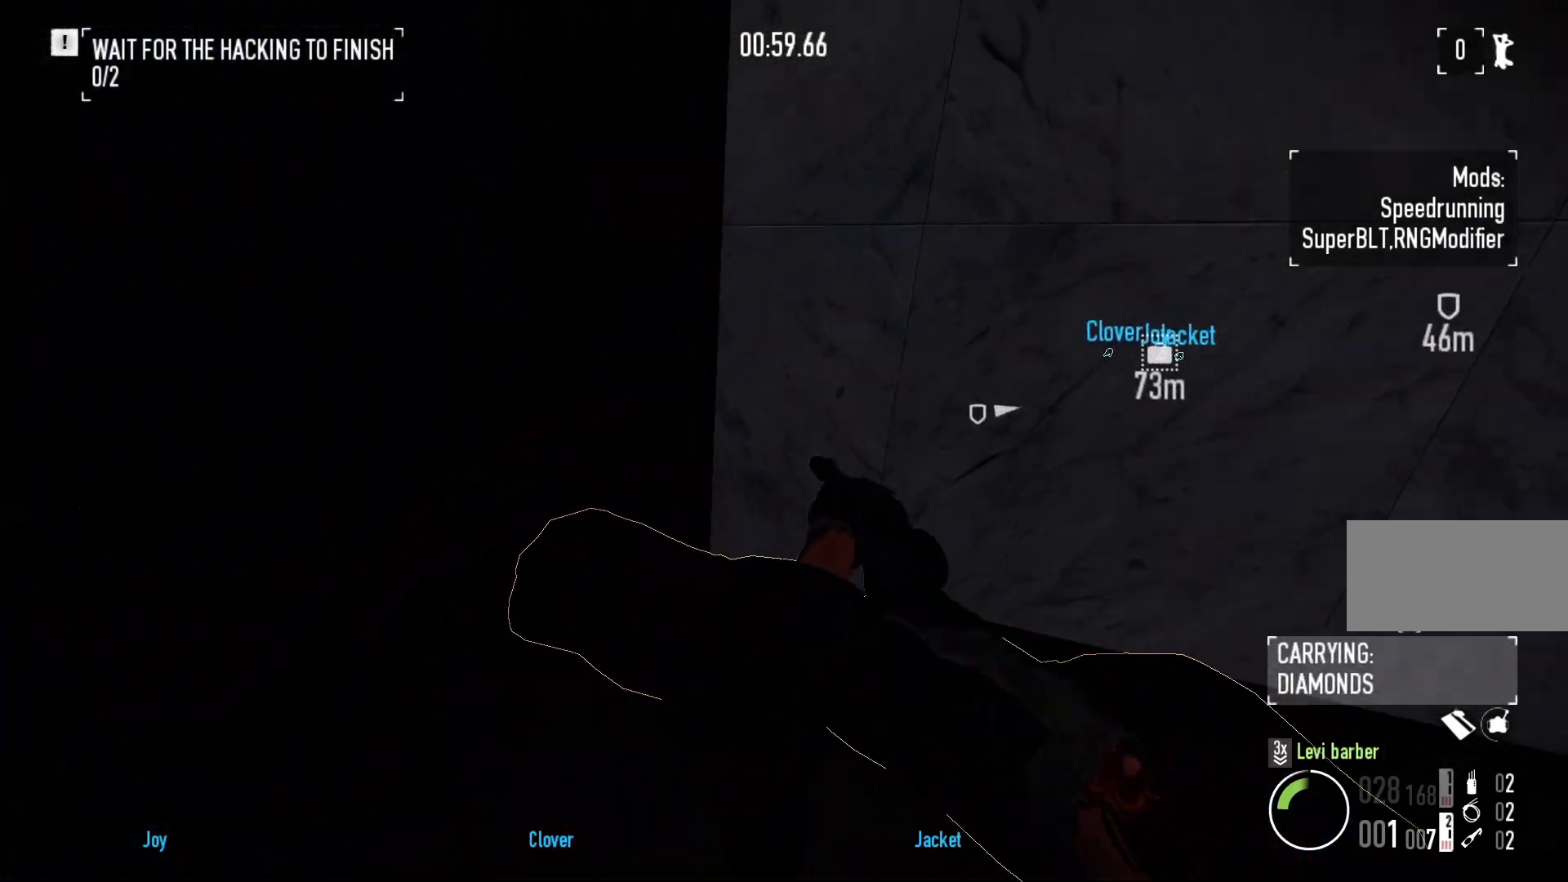
{"keys": ["d"], "mouse": [], "events": [[183, "w", "up"], [300, "s", "down"], [400, "d", "down"], [500, "s", "up"]]}
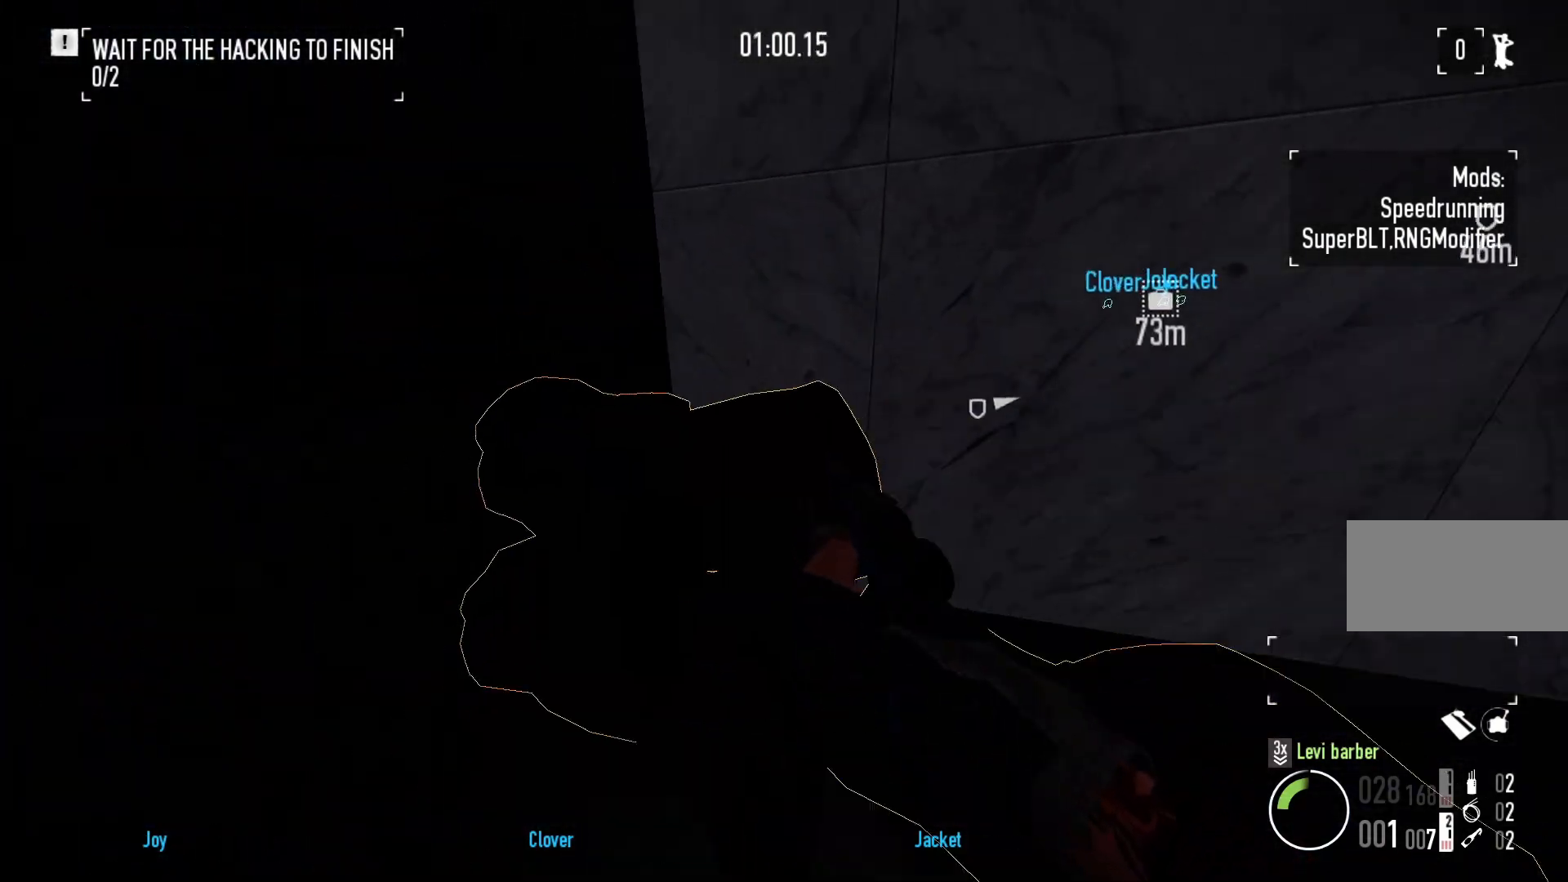
{"keys": [], "mouse": [], "events": [[83, "d", "up"]]}
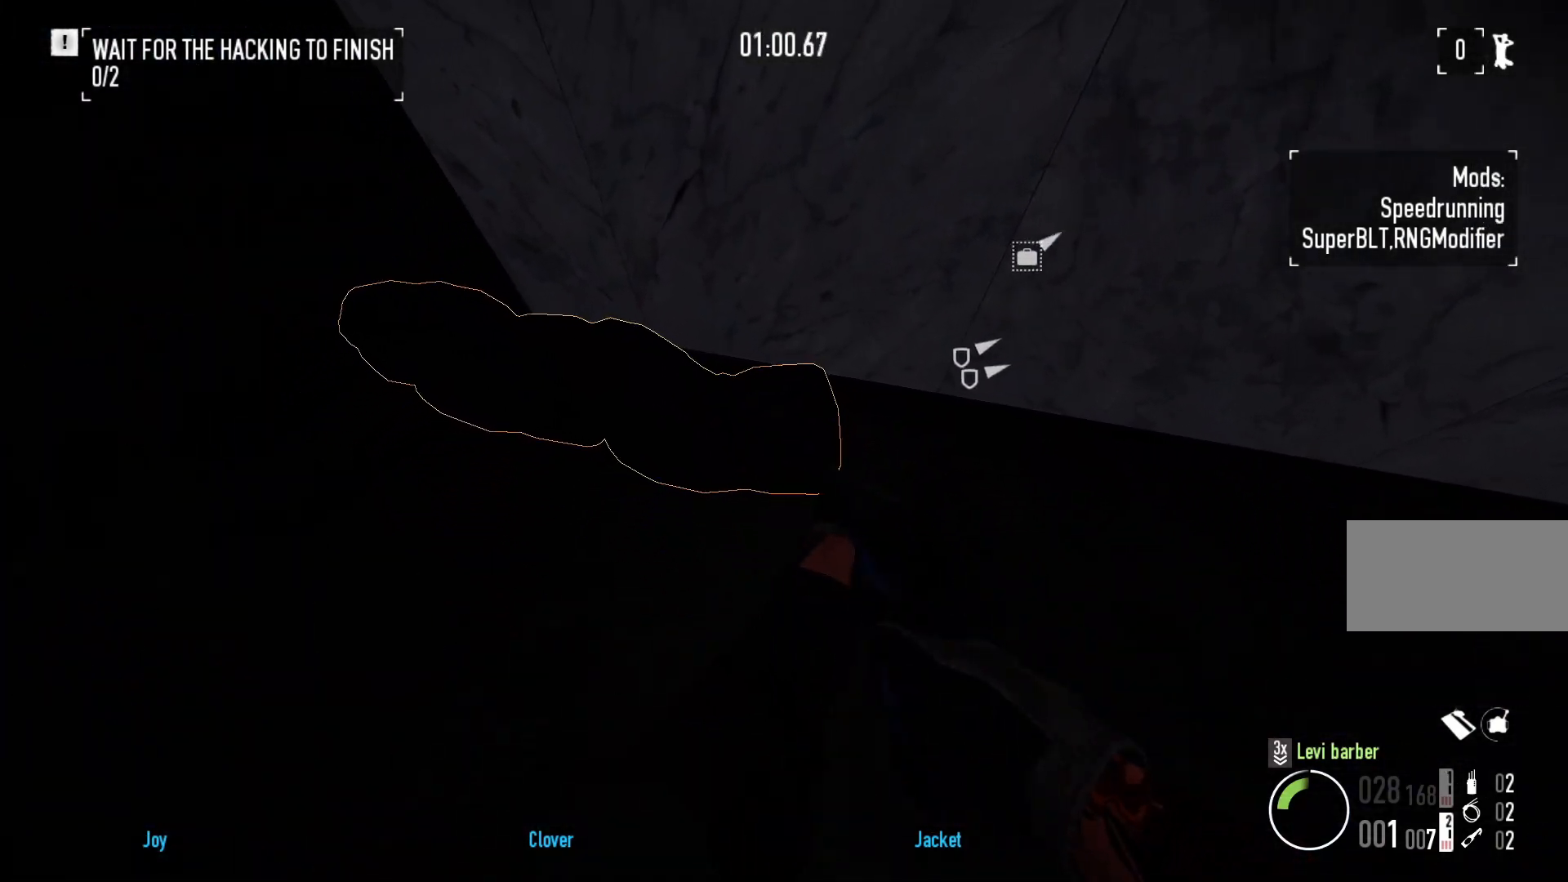
{"keys": [], "mouse": [], "events": []}
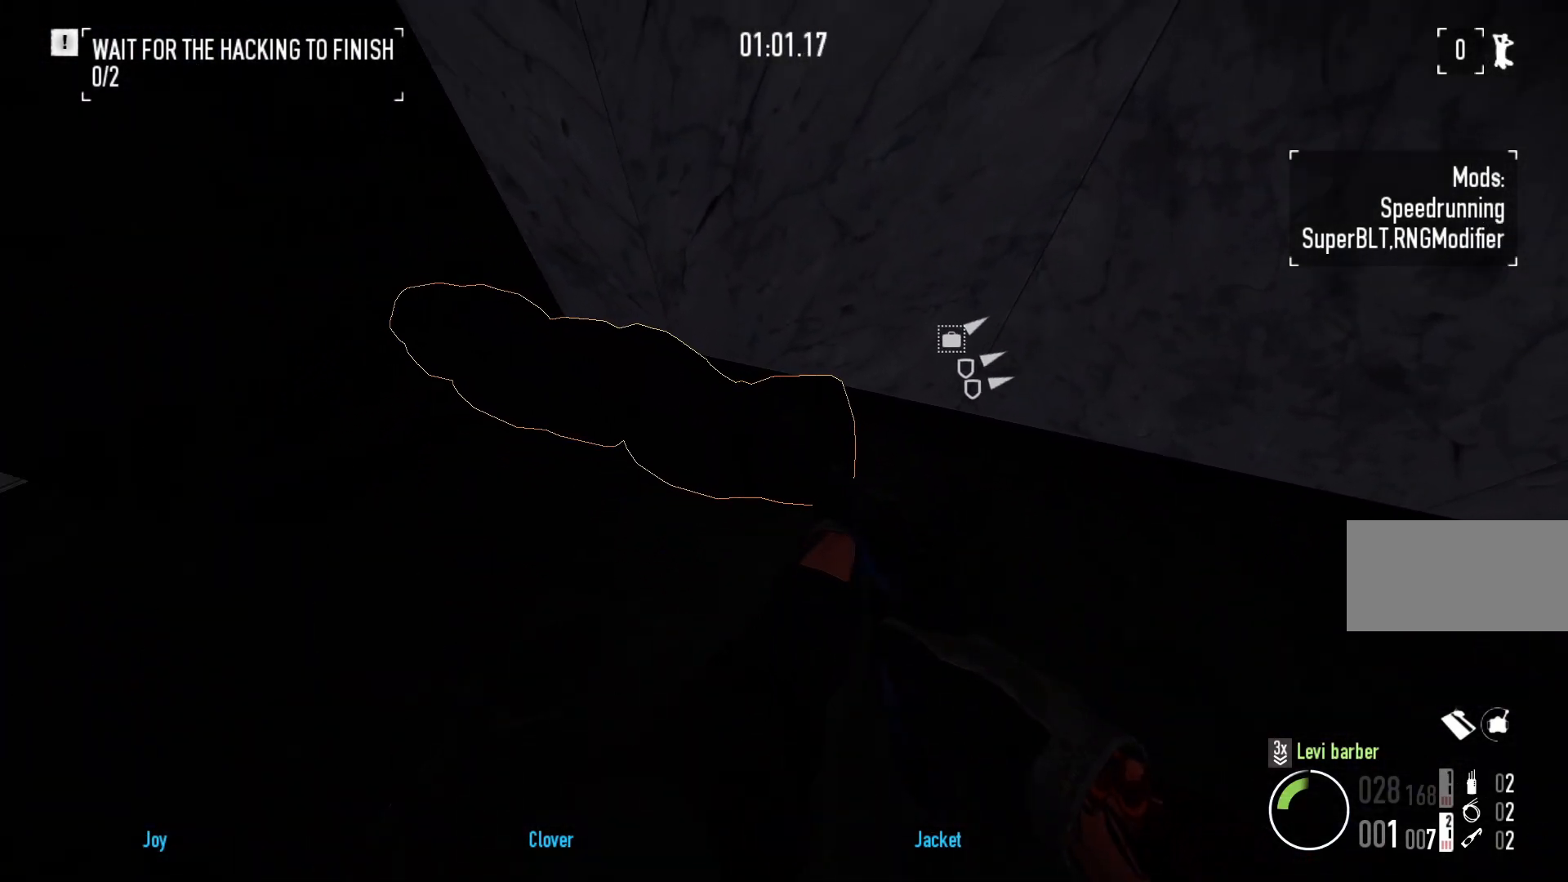
{"keys": ["f"], "mouse": [], "events": [[83, "f", "down"], [267, "f", "up"], [350, "f", "down"]]}
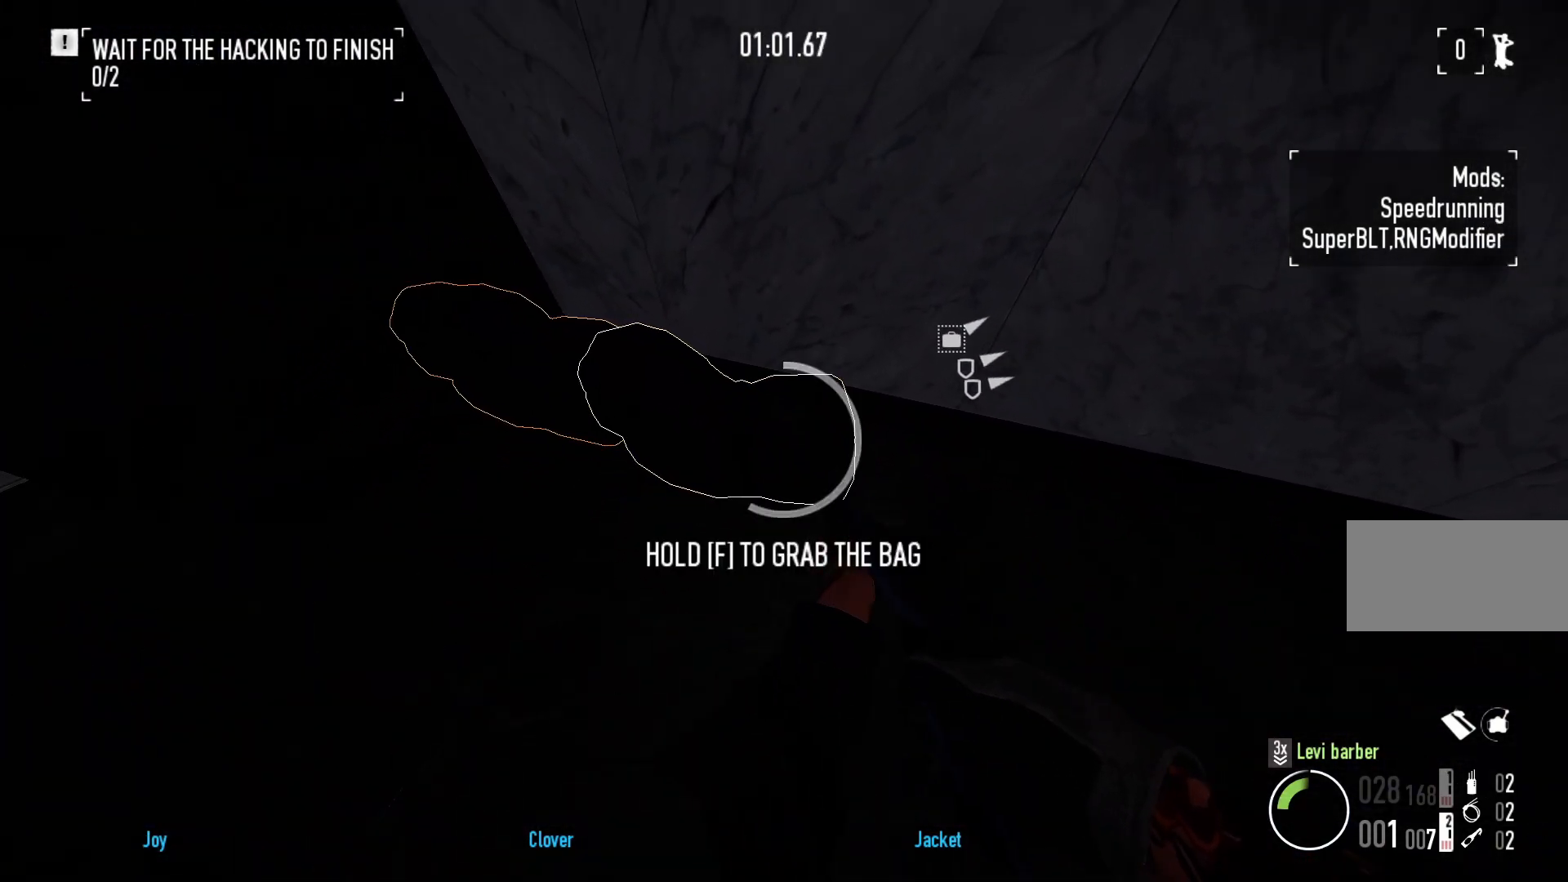
{"keys": ["w"], "mouse": [], "events": [[67, "a", "down"], [83, "w", "down"], [217, "f", "up"], [433, "a", "up"]]}
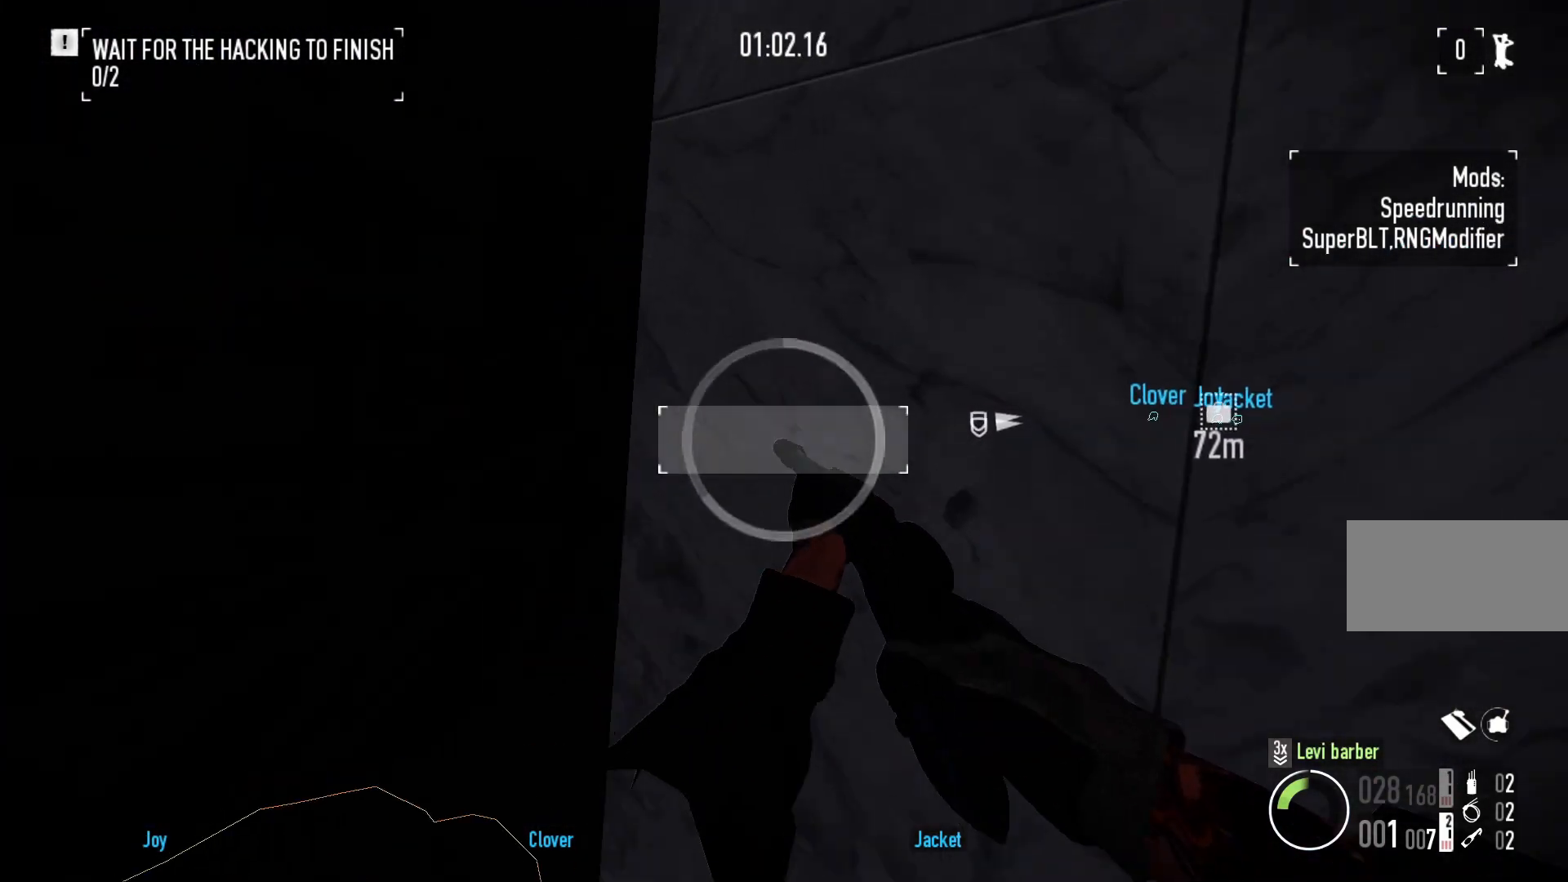
{"keys": ["d", "shift"], "mouse": [], "events": [[150, "w", "up"], [333, "s", "down"], [400, "d", "down"], [400, "shift", "down"], [450, "s", "up"]]}